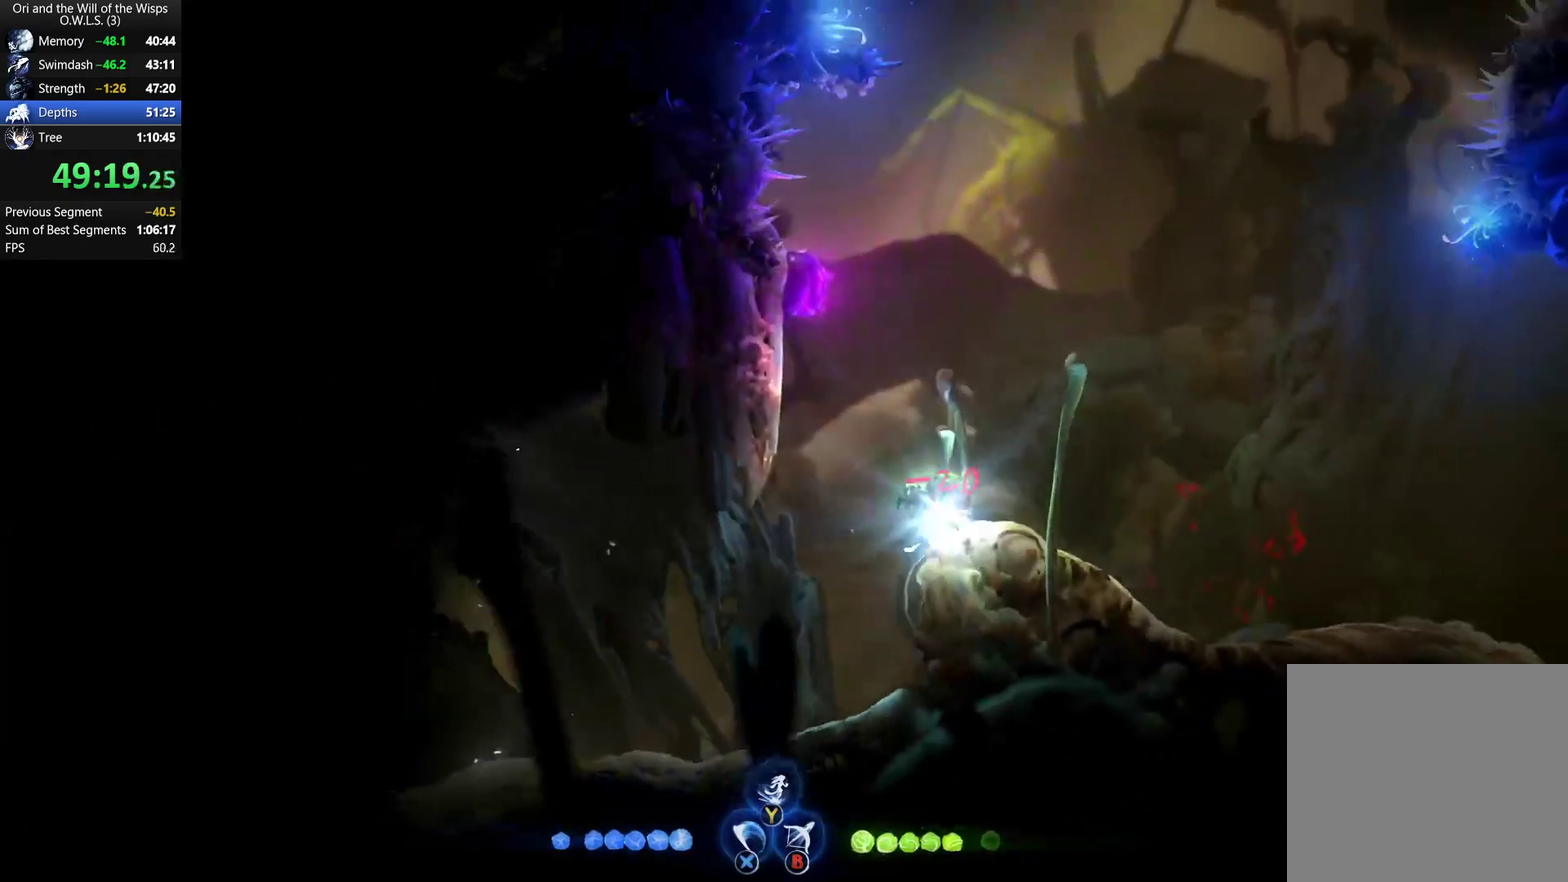
Gameplay with a controller (Xbox layout); each line is a JSON object with the inputs held at the frame after it. "events" lists button and stick changes between this image and that frame as [ms after this image, input, new state], when the widget could be followed in between.
{"buttons": [], "left_stick": "right", "right_stick": "center", "events": [[183, "L1", "up"]]}
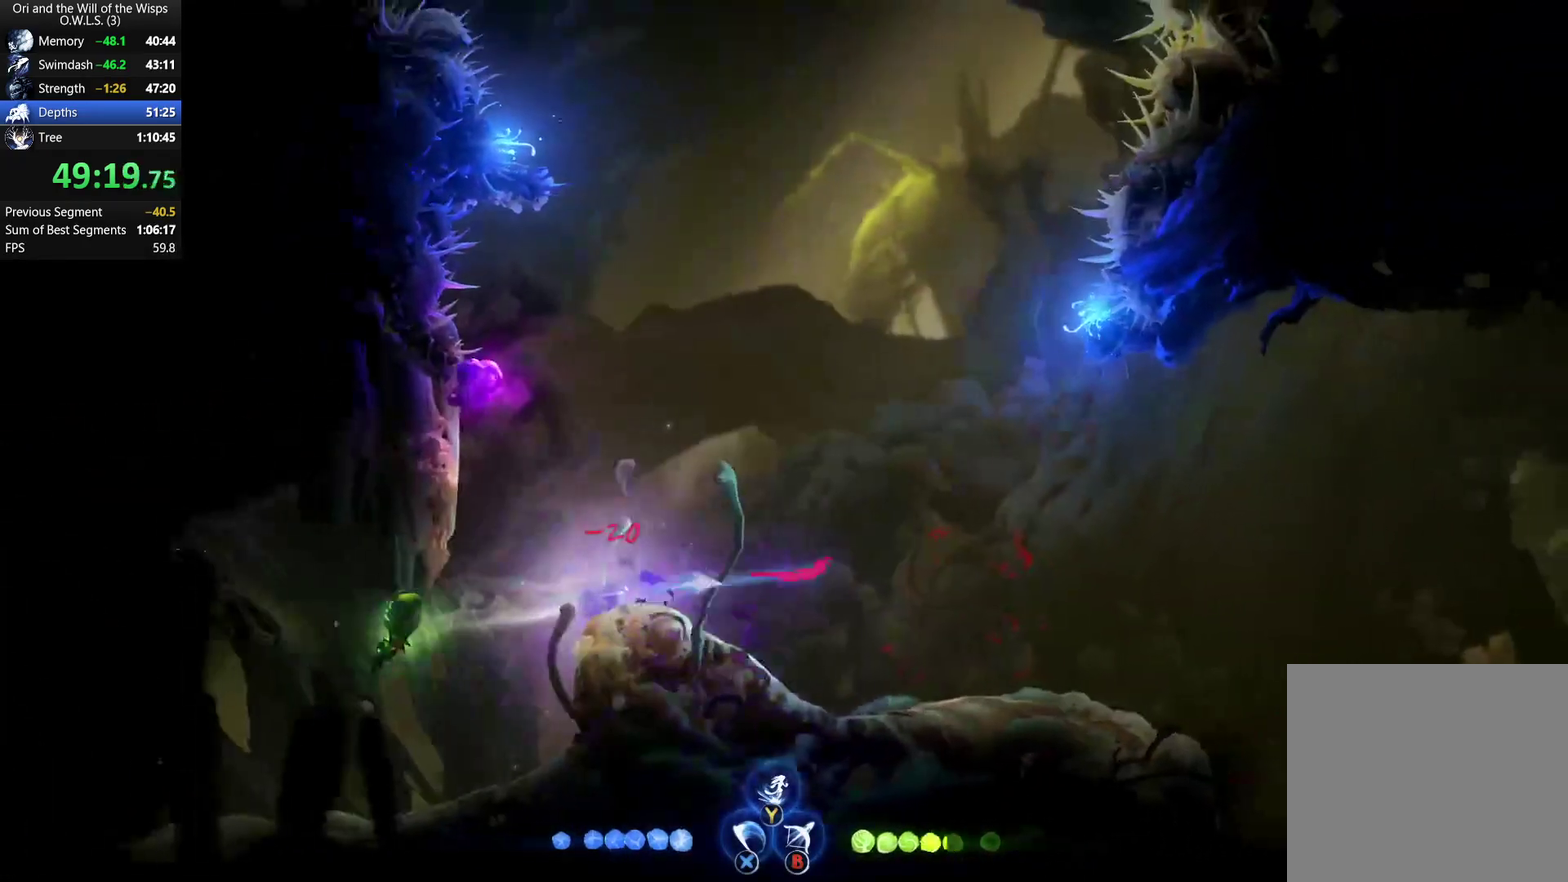
{"buttons": [], "left_stick": "right", "right_stick": "center", "events": [[17, "R1", "down"], [117, "R1", "up"], [200, "Y", "down"], [283, "Y", "up"]]}
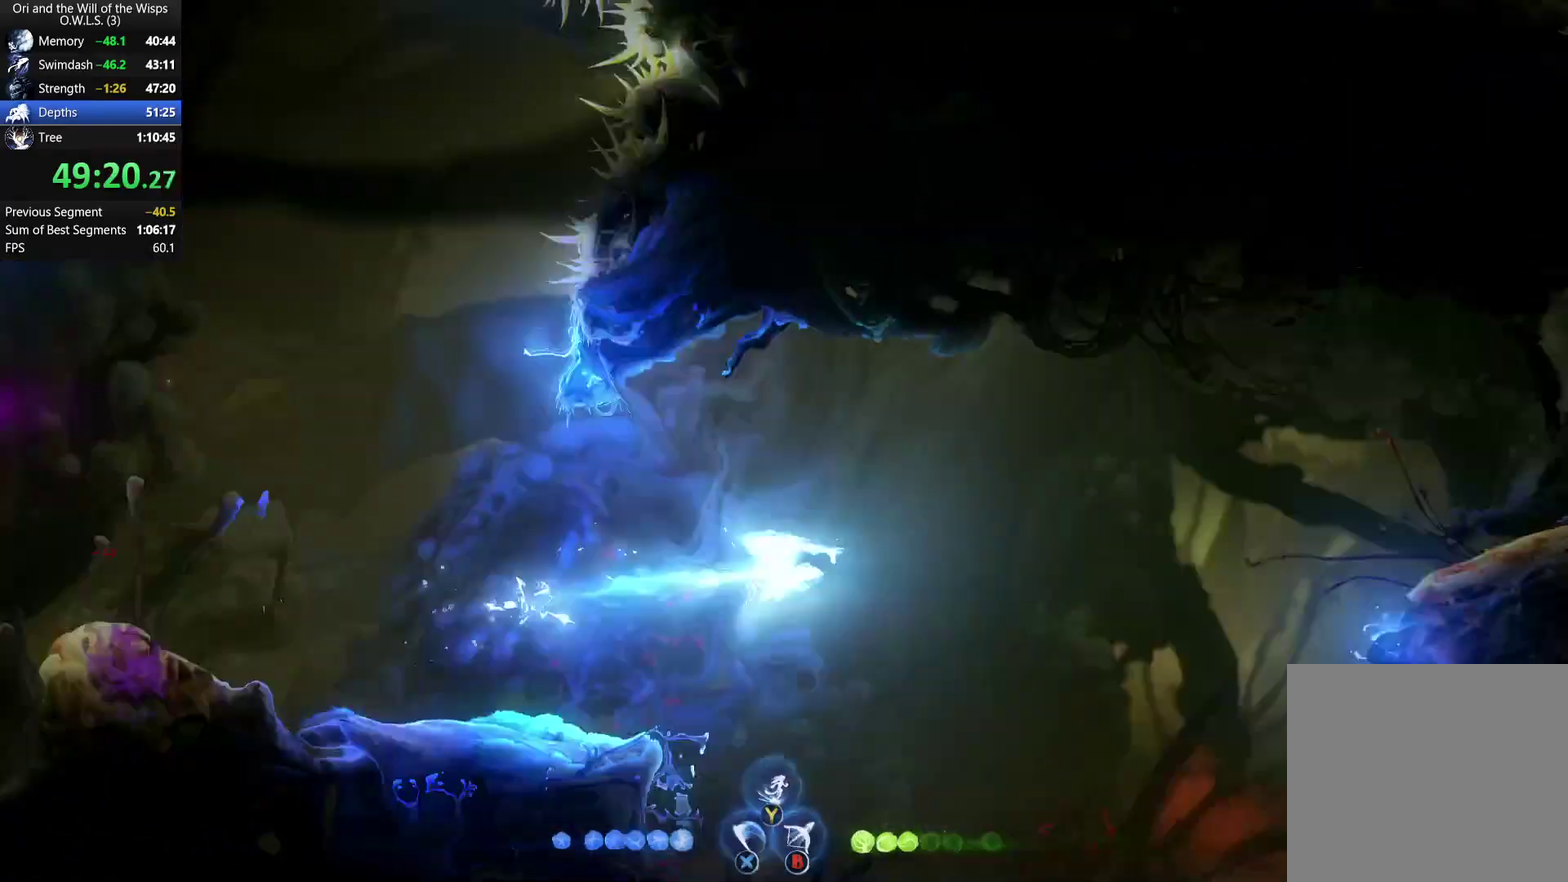
{"buttons": [], "left_stick": "right", "right_stick": "center", "events": [[83, "R1", "down"], [200, "R1", "up"], [217, "A", "down"], [300, "A", "up"], [333, "L1", "down"], [467, "L1", "up"]]}
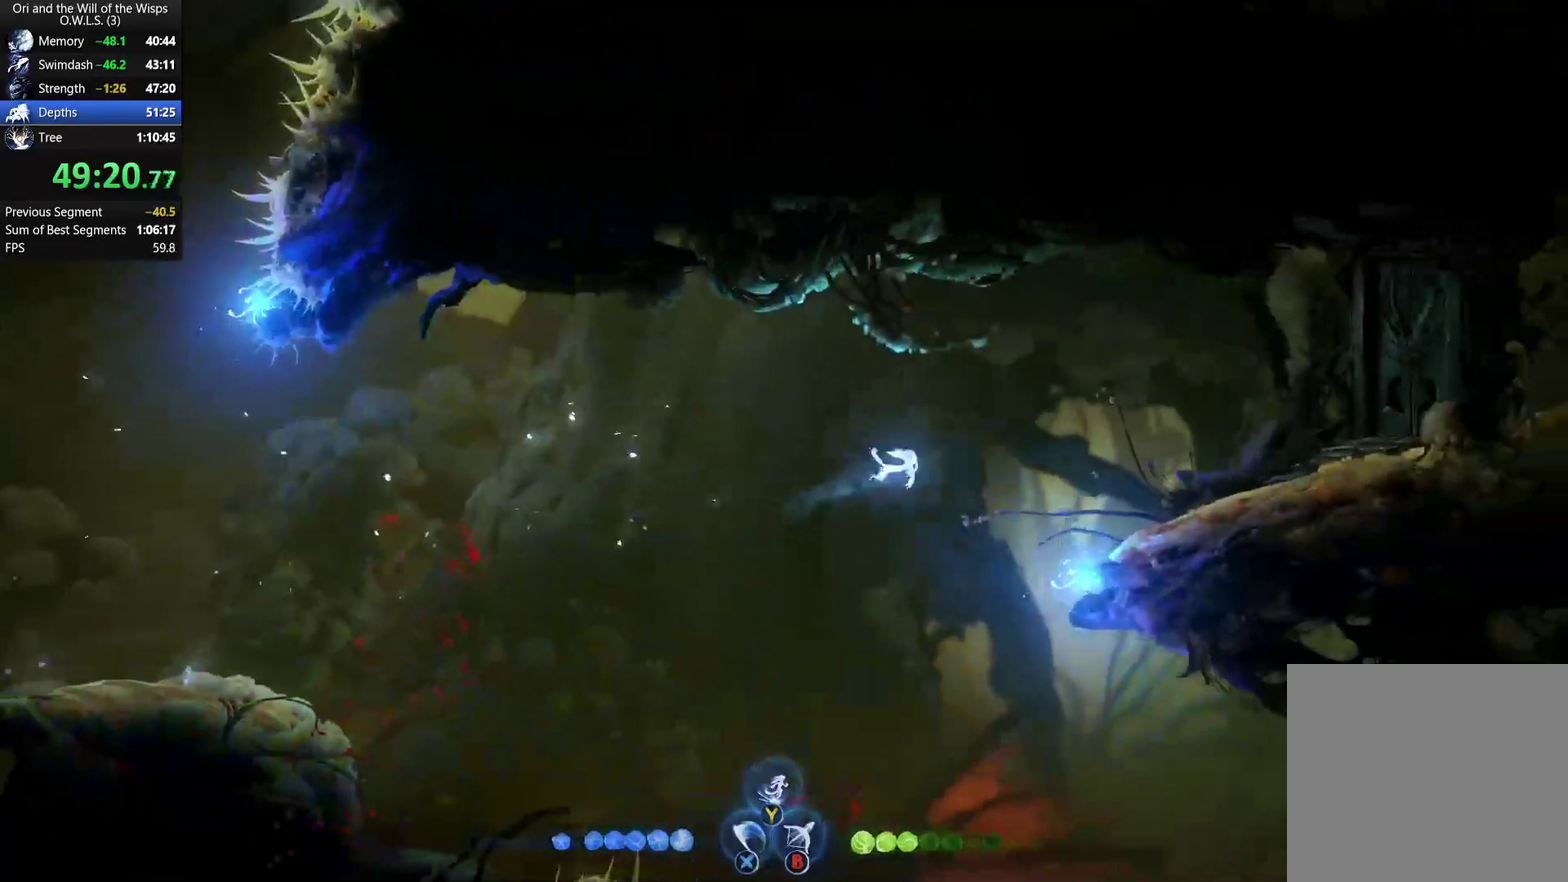
{"buttons": [], "left_stick": "right", "right_stick": "center", "events": [[67, "Y", "down"], [133, "Y", "up"], [200, "Y", "down"], [250, "Y", "up"], [350, "X", "down"], [400, "X", "up"]]}
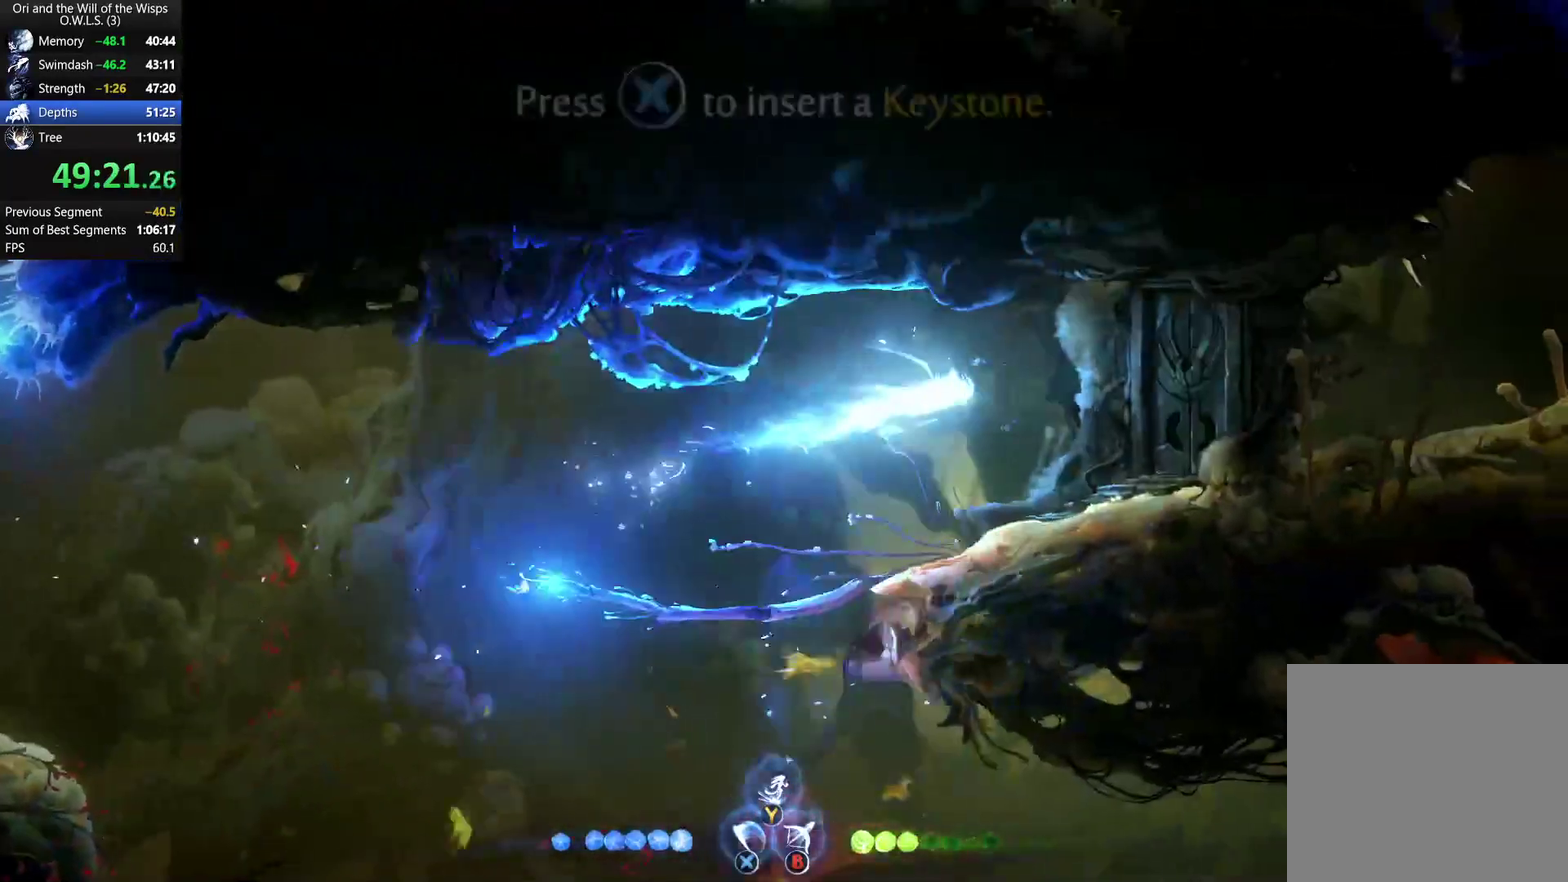
{"buttons": ["X"], "left_stick": "right", "right_stick": "center", "events": [[33, "X", "down"], [83, "X", "up"], [150, "X", "down"], [200, "X", "up"], [267, "X", "down"], [317, "X", "up"], [367, "X", "down"], [417, "X", "up"], [483, "X", "down"]]}
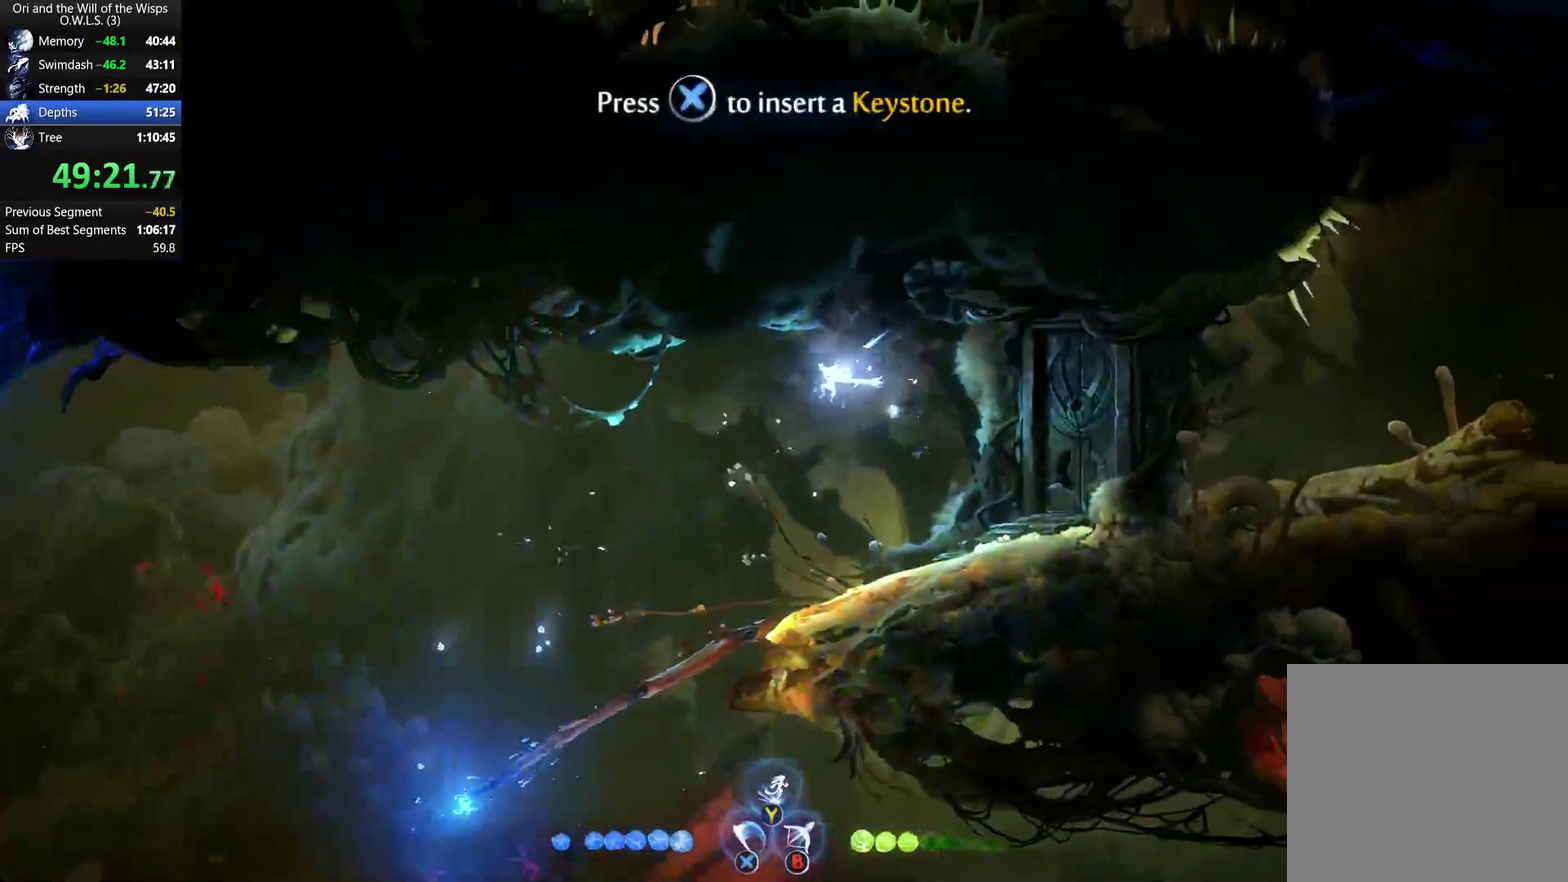
{"buttons": ["START"], "left_stick": "center", "right_stick": "center", "events": [[167, "X", "up"], [367, "START", "down"], [417, "left_stick", "center"]]}
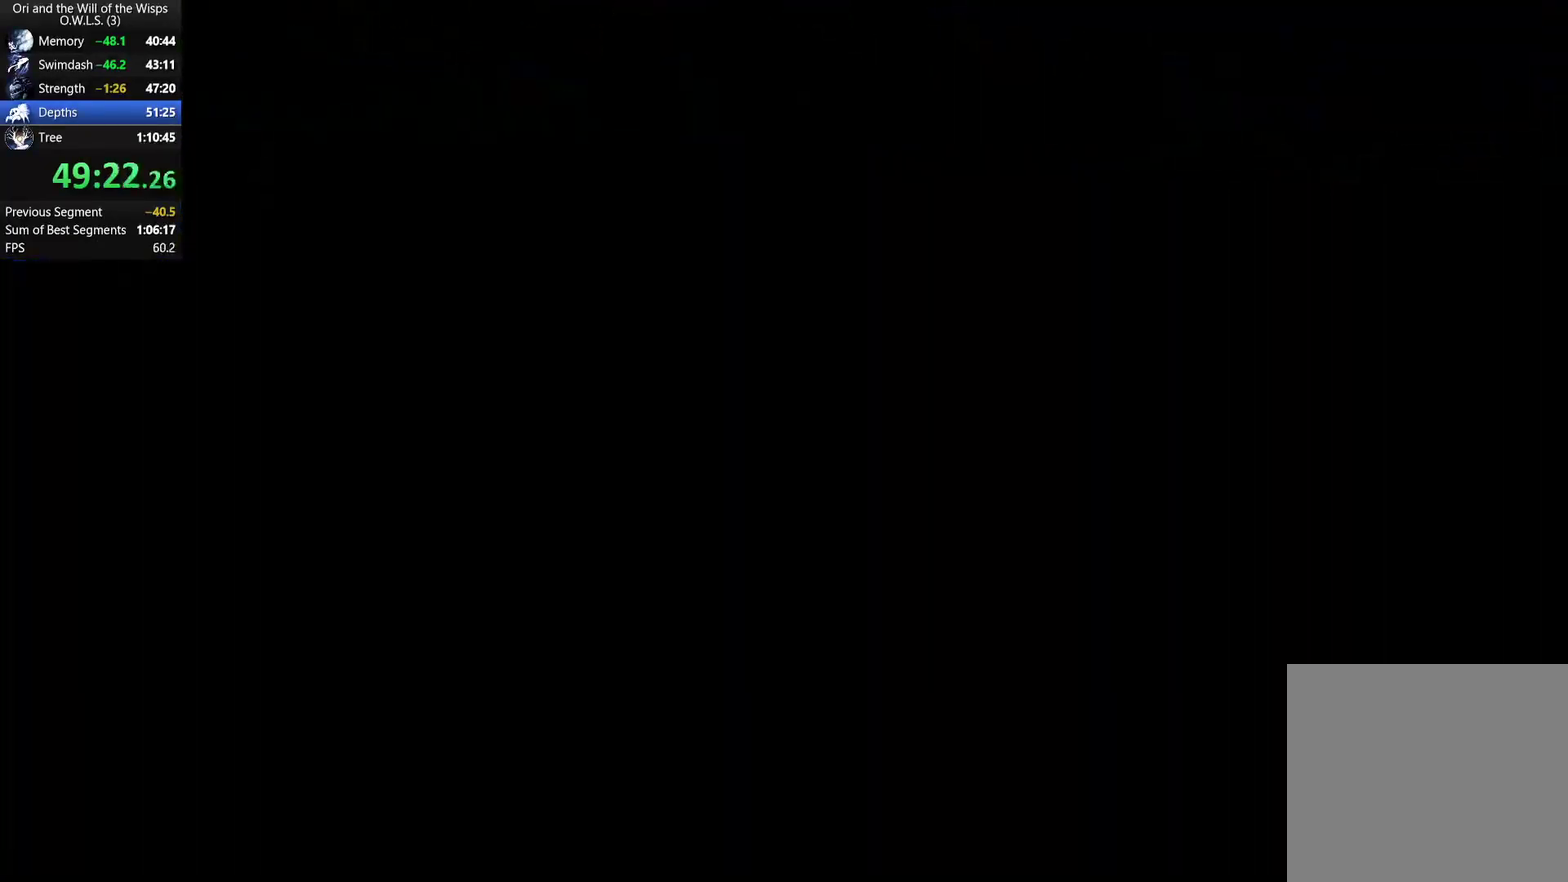
{"buttons": ["A"], "left_stick": "center", "right_stick": "center", "events": [[17, "START", "up"], [200, "DPAD_UP", "down"], [283, "A", "down"], [283, "DPAD_UP", "up"], [350, "A", "up"], [467, "A", "down"]]}
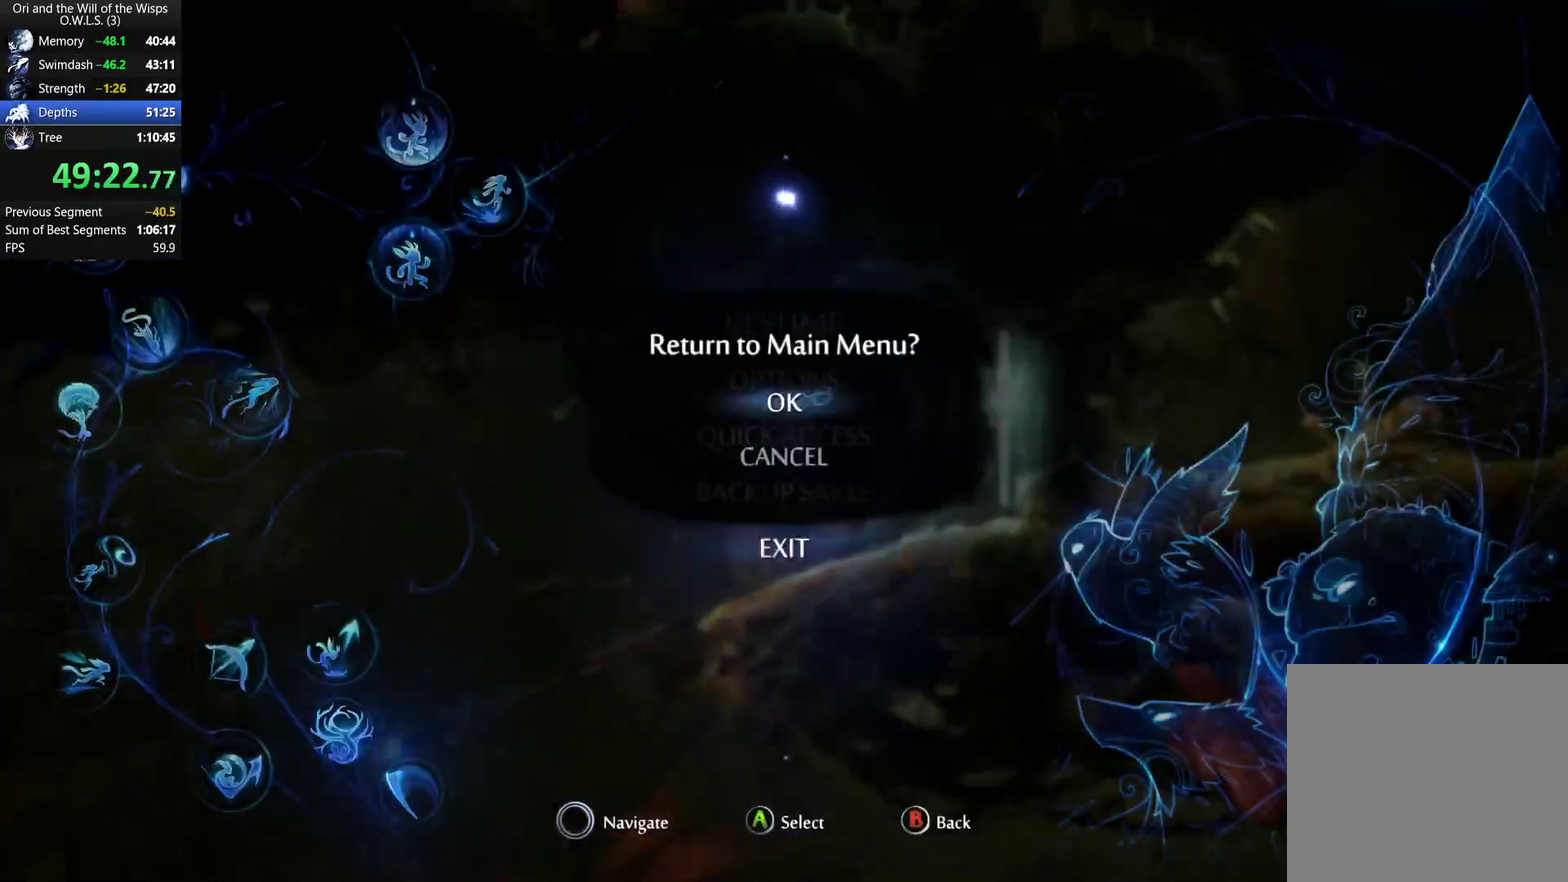
{"buttons": [], "left_stick": "center", "right_stick": "center", "events": [[33, "A", "up"], [83, "A", "down"], [150, "A", "up"], [200, "A", "down"], [383, "A", "up"]]}
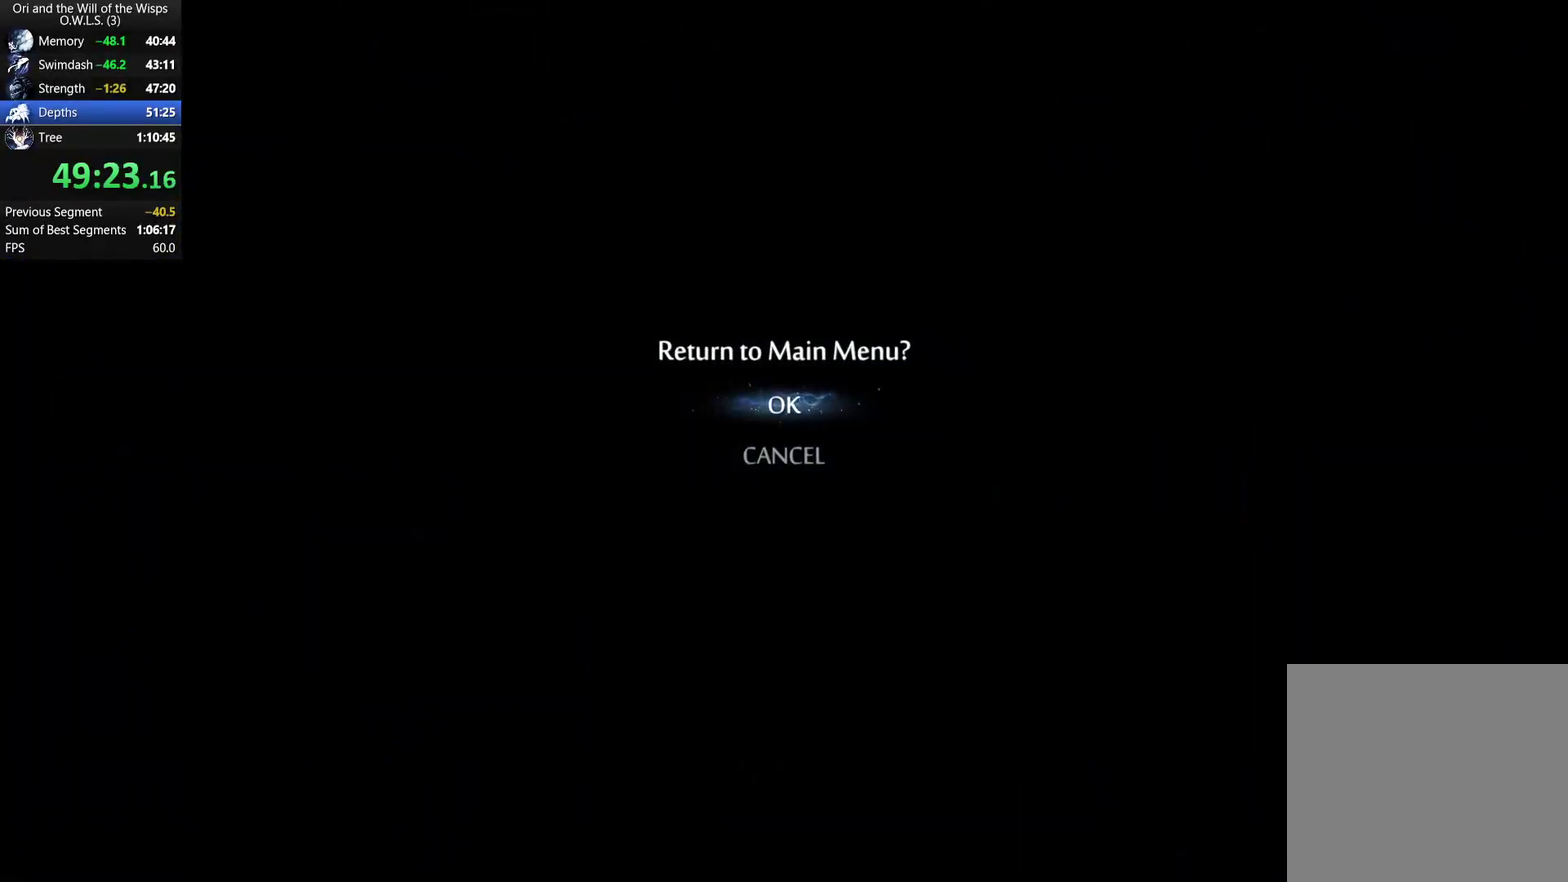
{"buttons": [], "left_stick": "center", "right_stick": "center", "events": []}
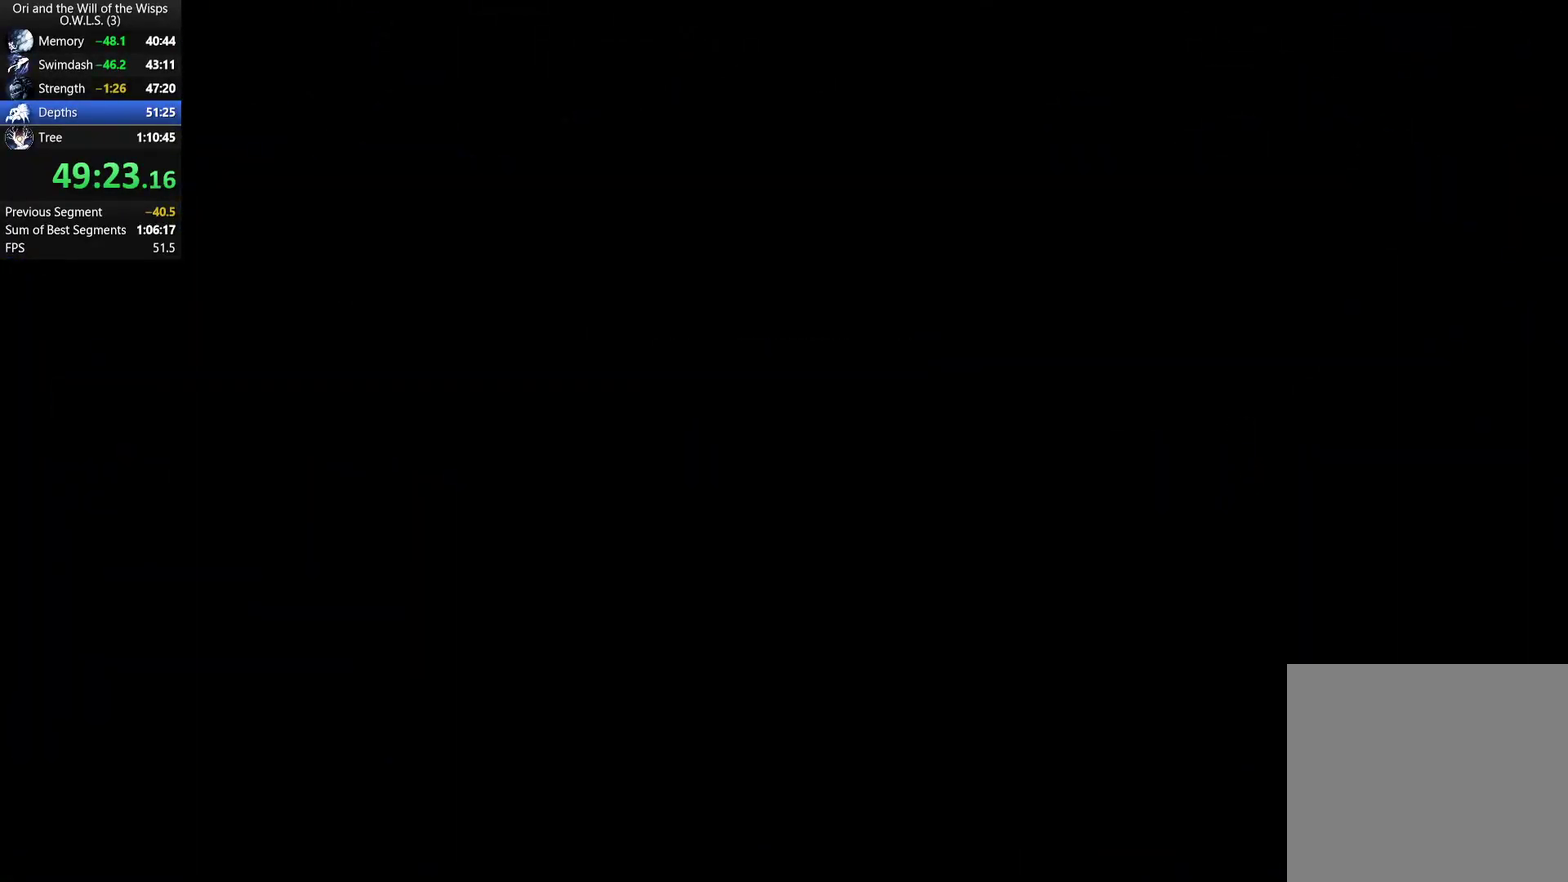
{"buttons": [], "left_stick": "center", "right_stick": "center", "events": []}
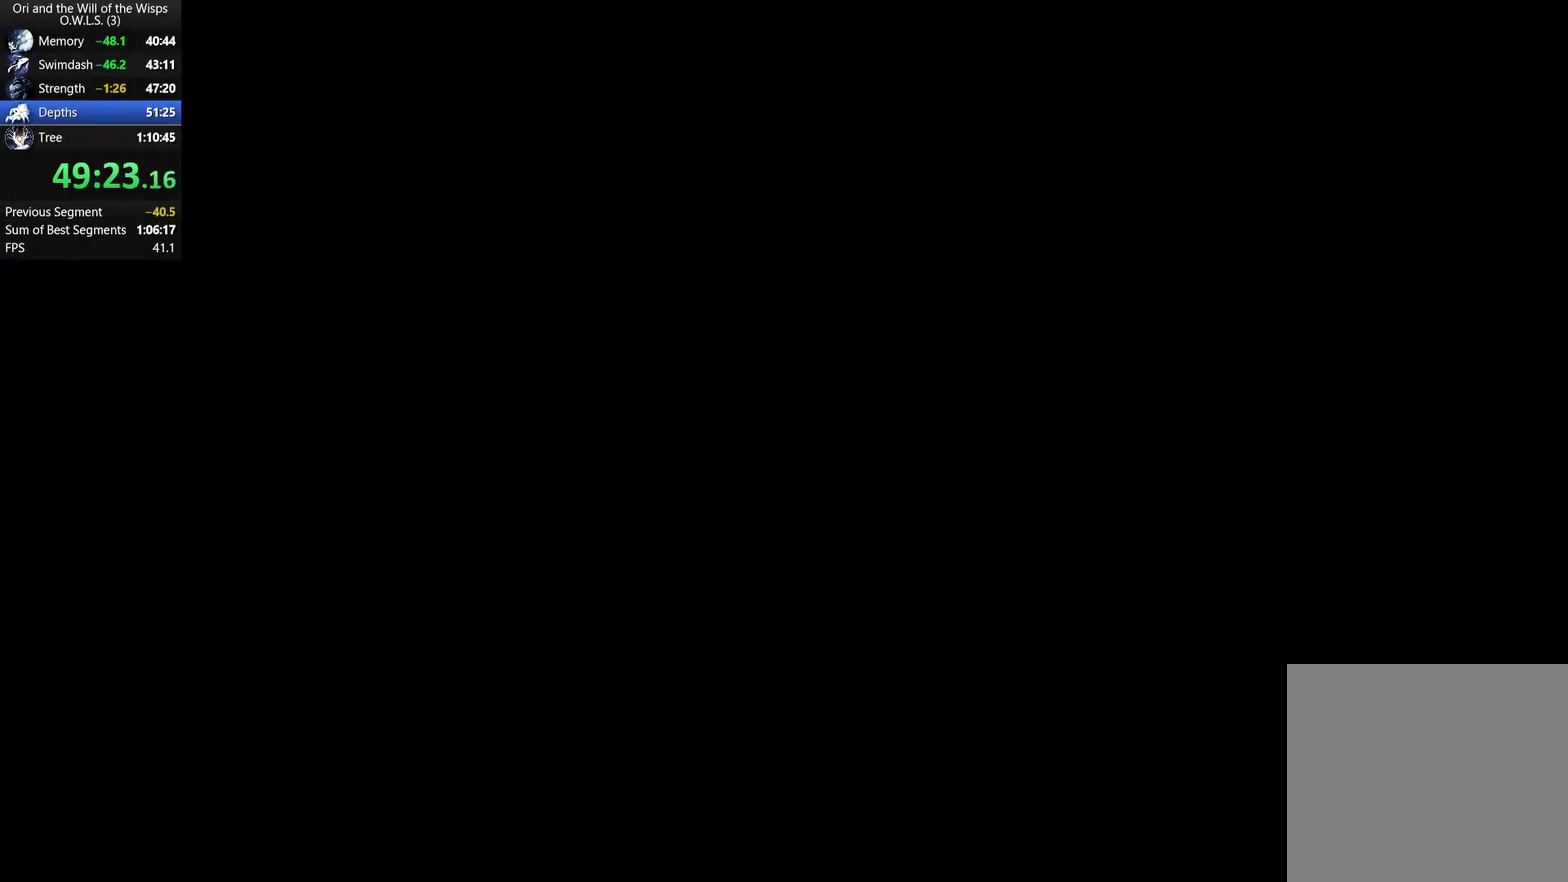
{"buttons": [], "left_stick": "center", "right_stick": "center", "events": []}
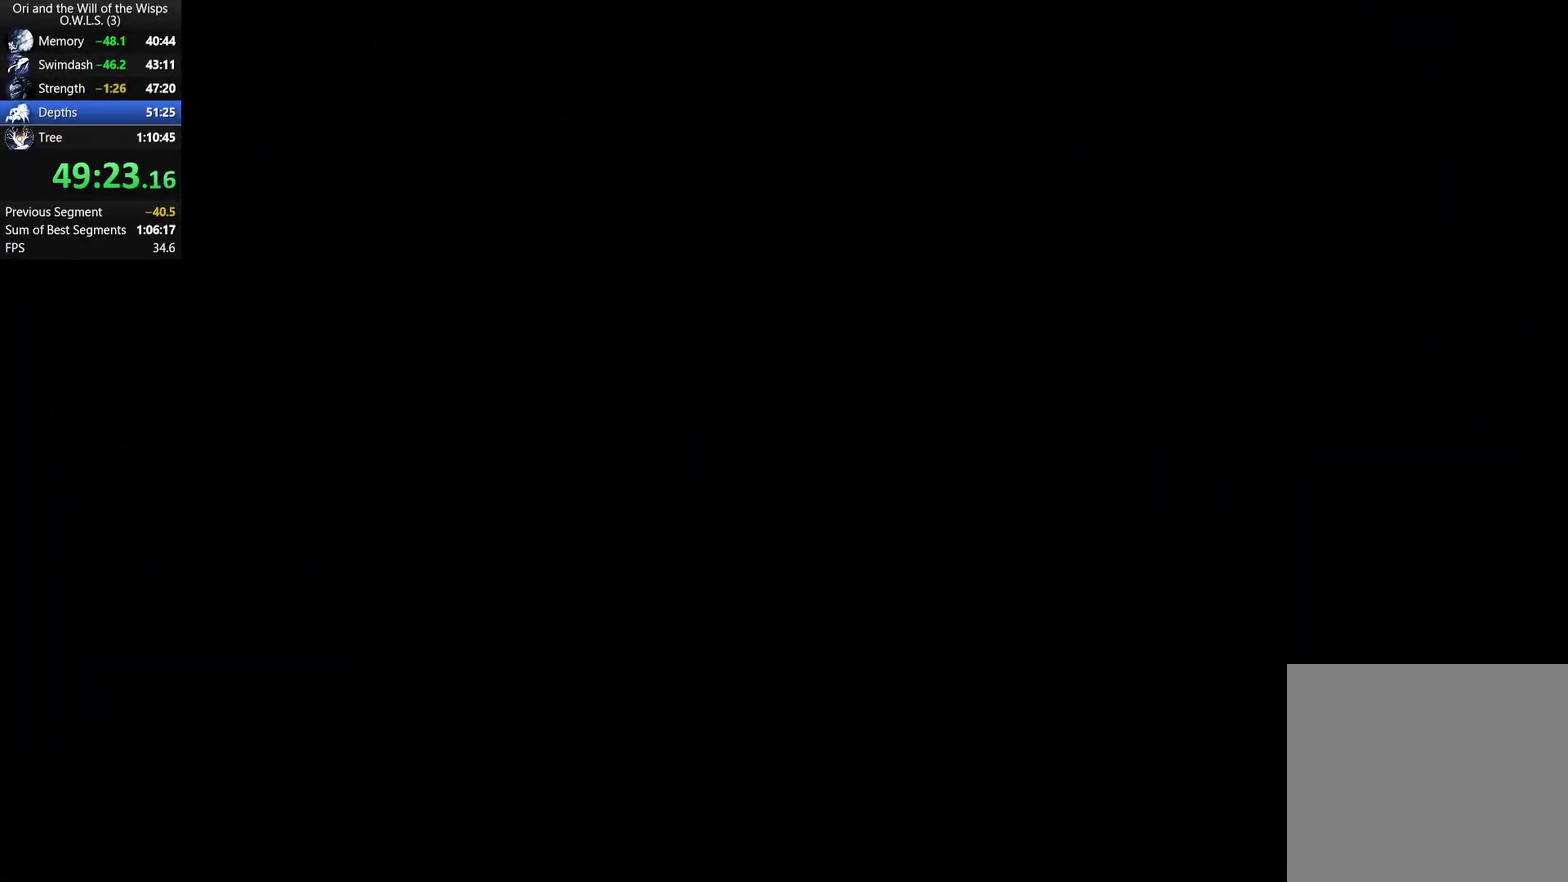
{"buttons": [], "left_stick": "center", "right_stick": "center", "events": []}
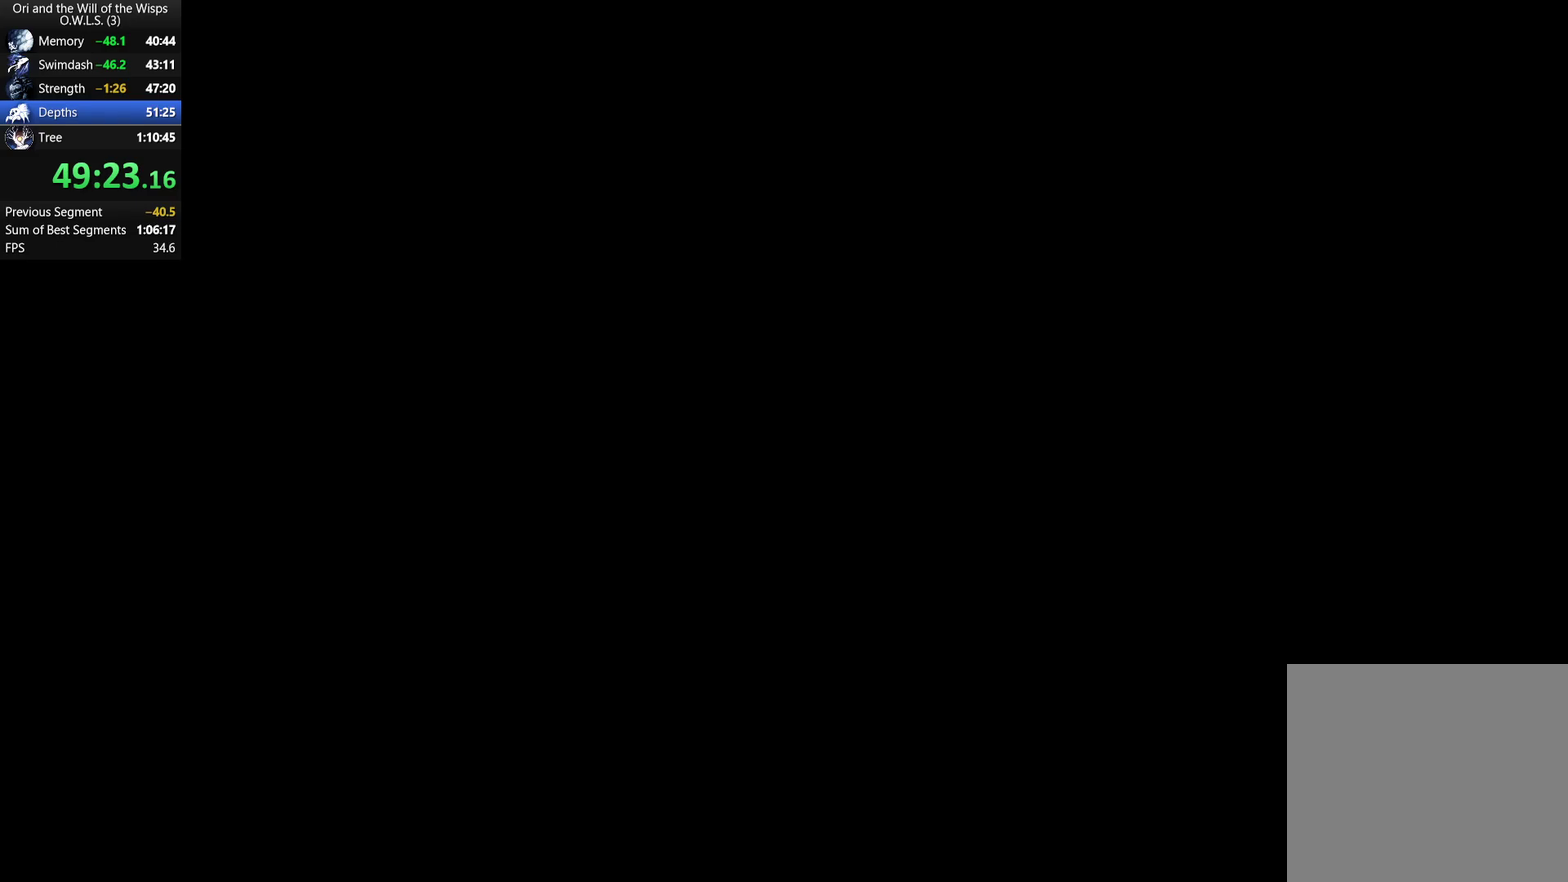
{"buttons": [], "left_stick": "center", "right_stick": "center", "events": []}
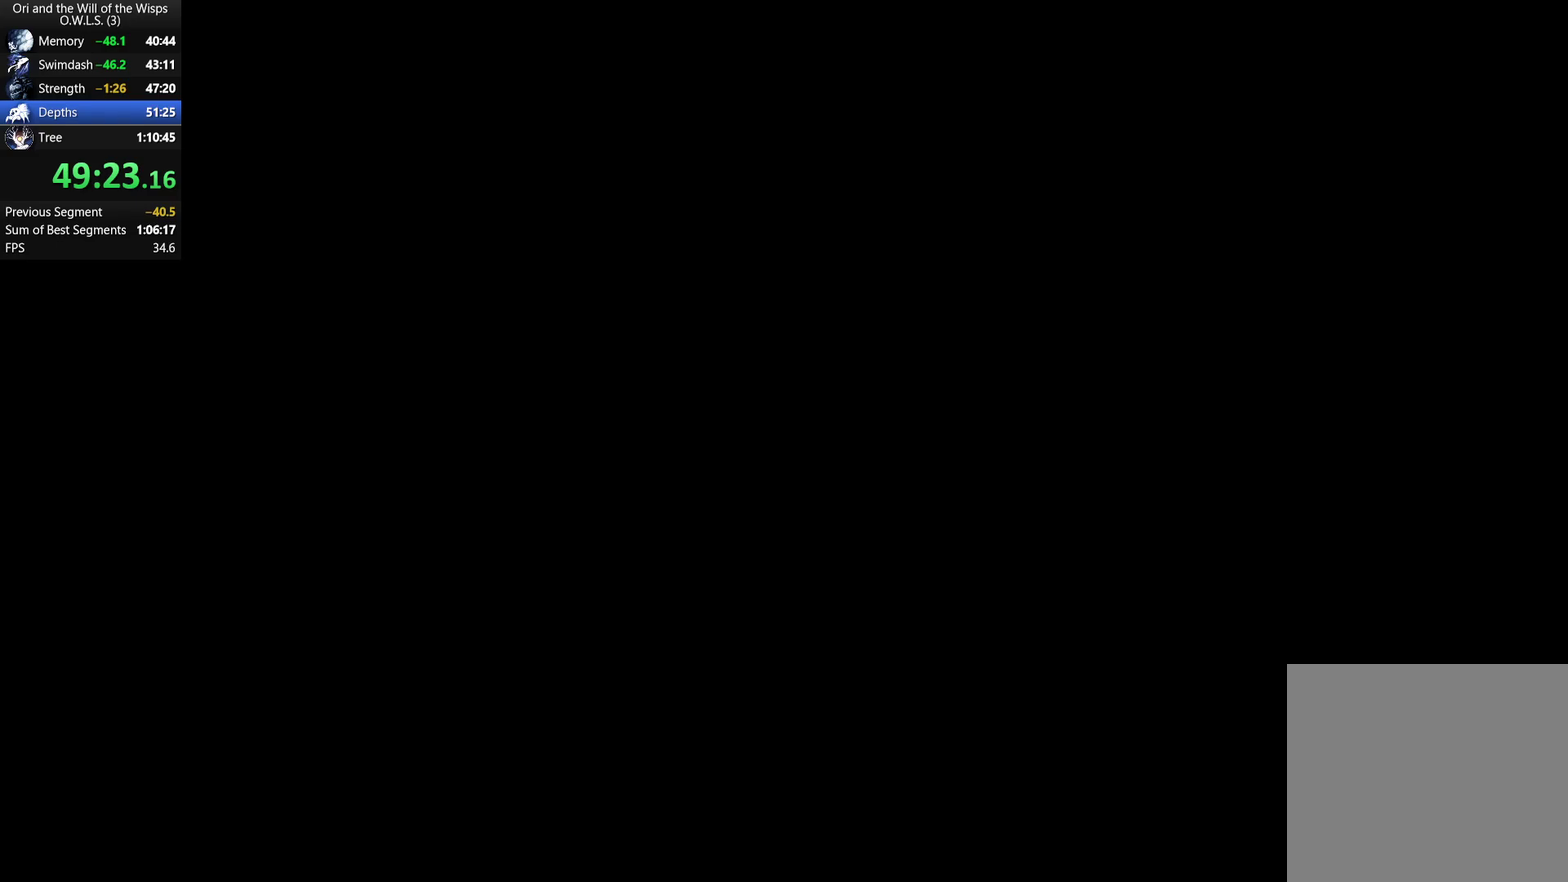
{"buttons": [], "left_stick": "center", "right_stick": "center", "events": []}
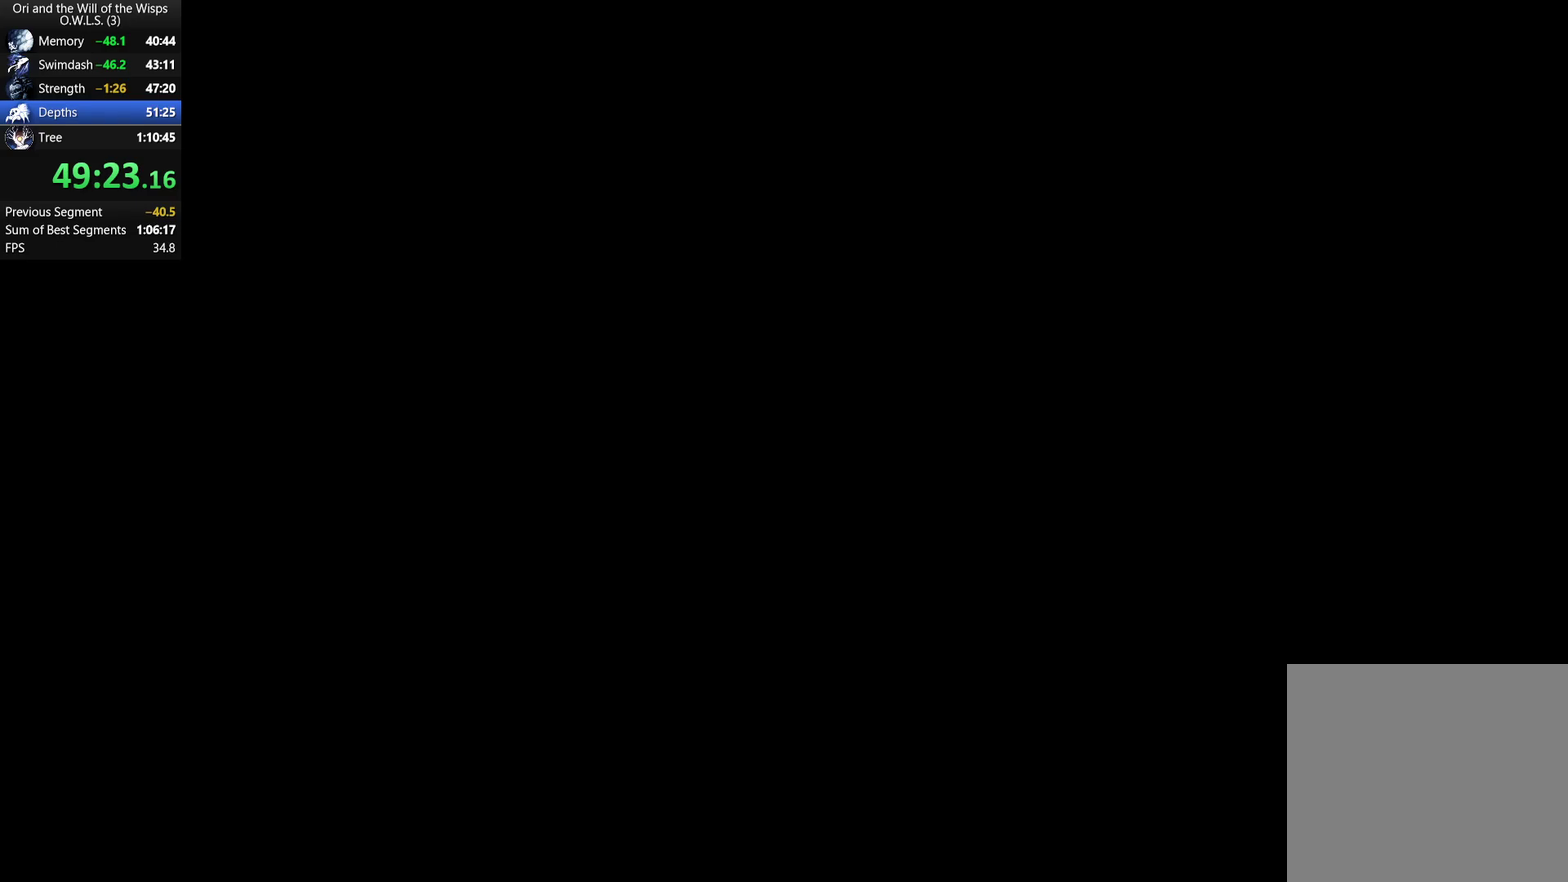
{"buttons": ["A"], "left_stick": "center", "right_stick": "center", "events": [[500, "A", "down"]]}
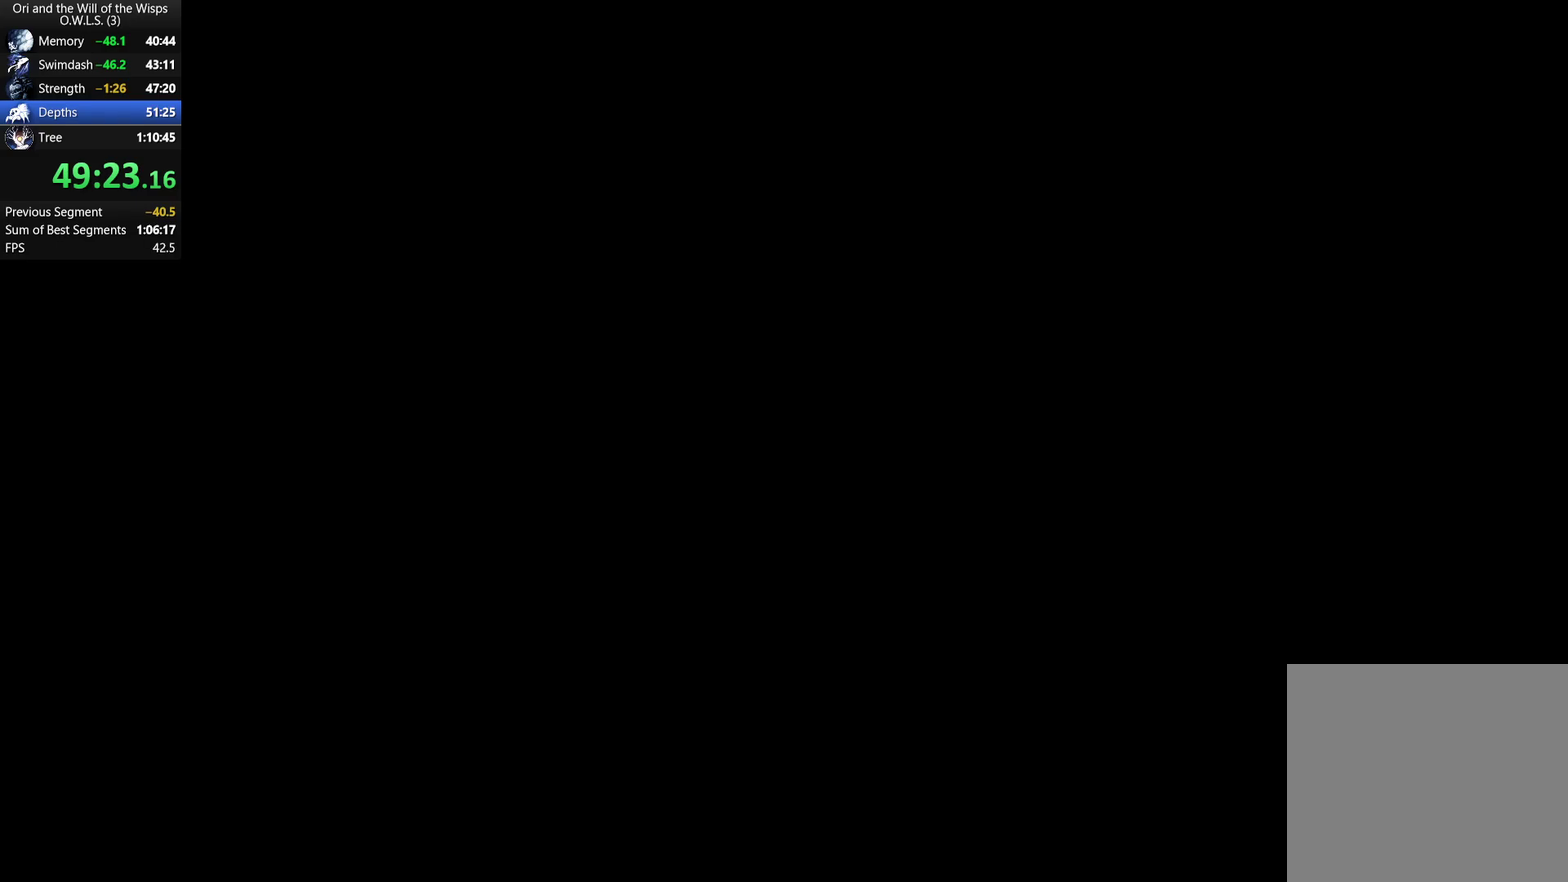
{"buttons": [], "left_stick": "center", "right_stick": "center", "events": [[50, "A", "up"], [317, "A", "down"], [367, "A", "up"], [433, "A", "down"], [483, "A", "up"]]}
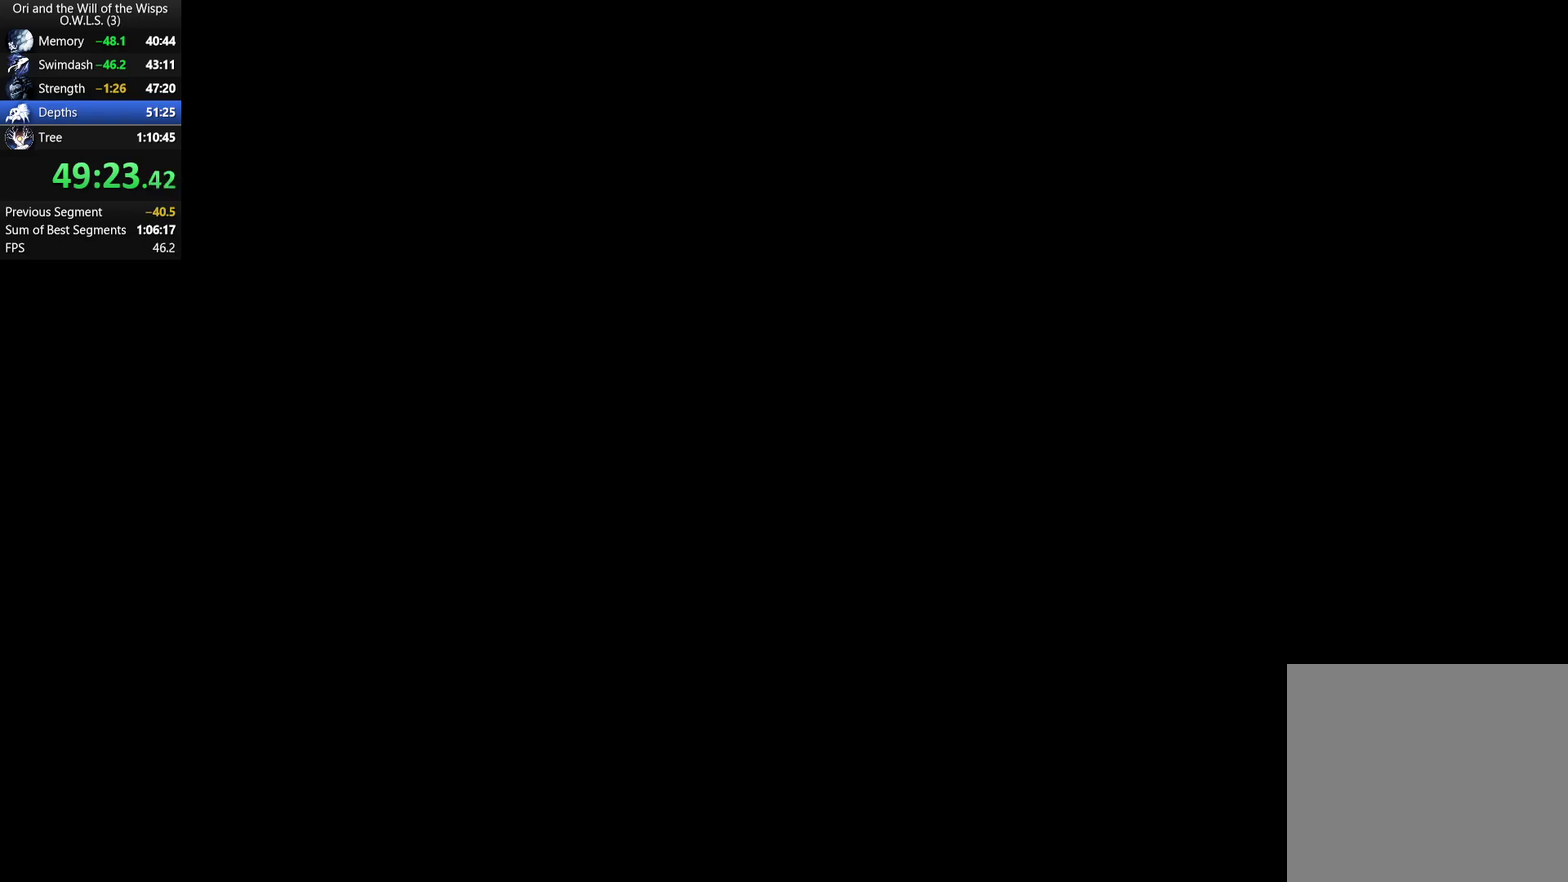
{"buttons": [], "left_stick": "center", "right_stick": "center", "events": [[167, "A", "down"], [217, "A", "up"], [283, "A", "down"], [350, "A", "up"], [400, "A", "down"], [467, "A", "up"]]}
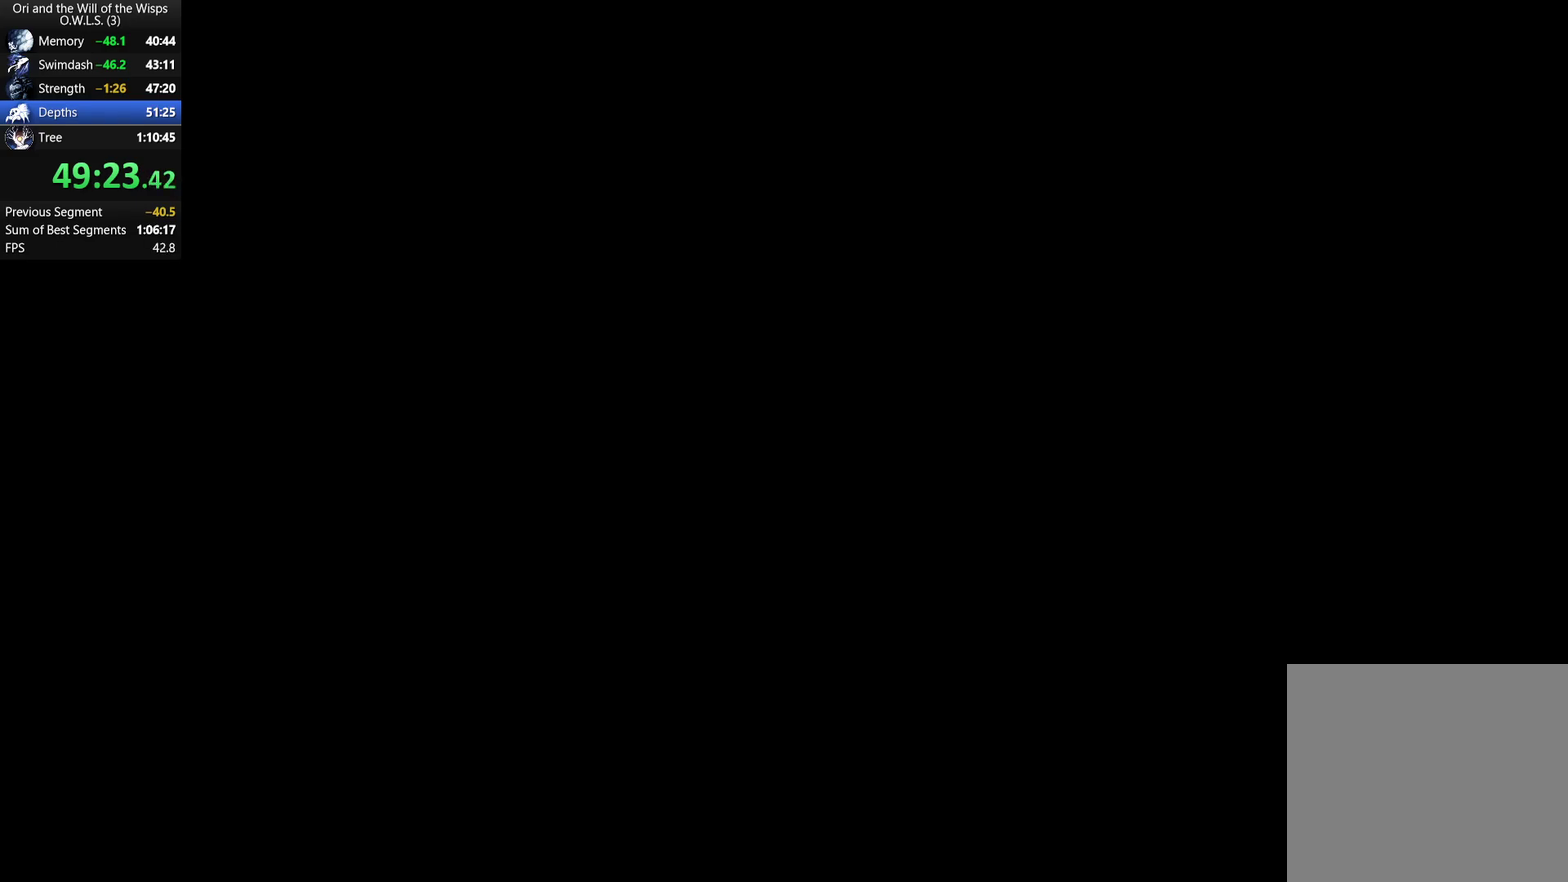
{"buttons": ["A"], "left_stick": "center", "right_stick": "center", "events": [[17, "A", "down"], [83, "A", "up"], [150, "A", "down"], [200, "A", "up"], [367, "A", "down"], [417, "A", "up"], [483, "A", "down"]]}
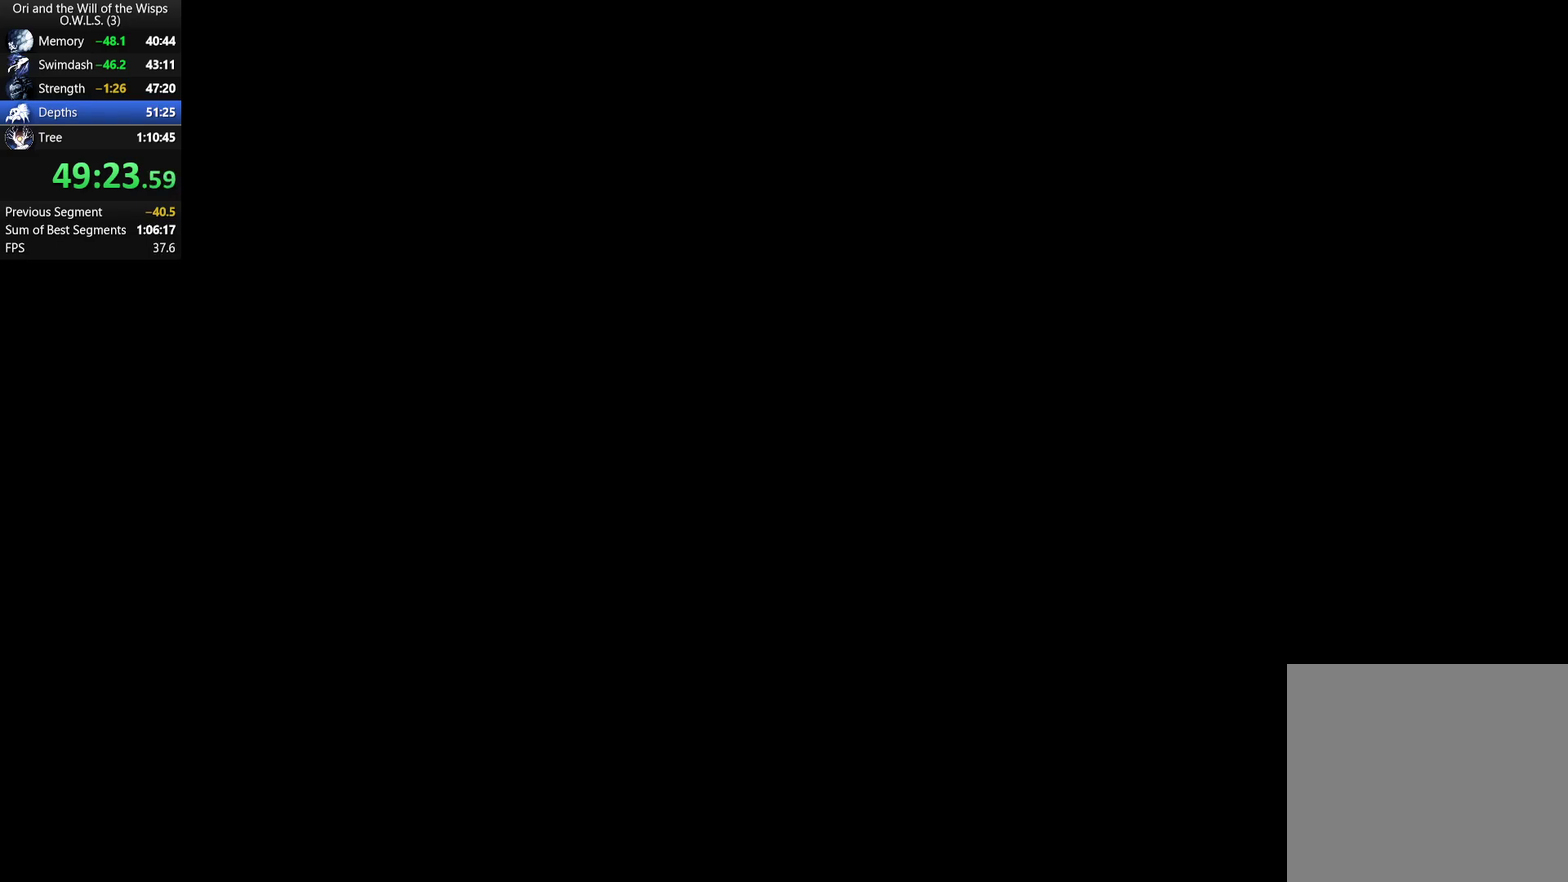
{"buttons": [], "left_stick": "center", "right_stick": "center", "events": [[33, "A", "up"], [100, "A", "down"], [150, "A", "up"], [217, "A", "down"], [267, "A", "up"], [317, "A", "down"], [367, "A", "up"], [433, "A", "down"], [483, "A", "up"]]}
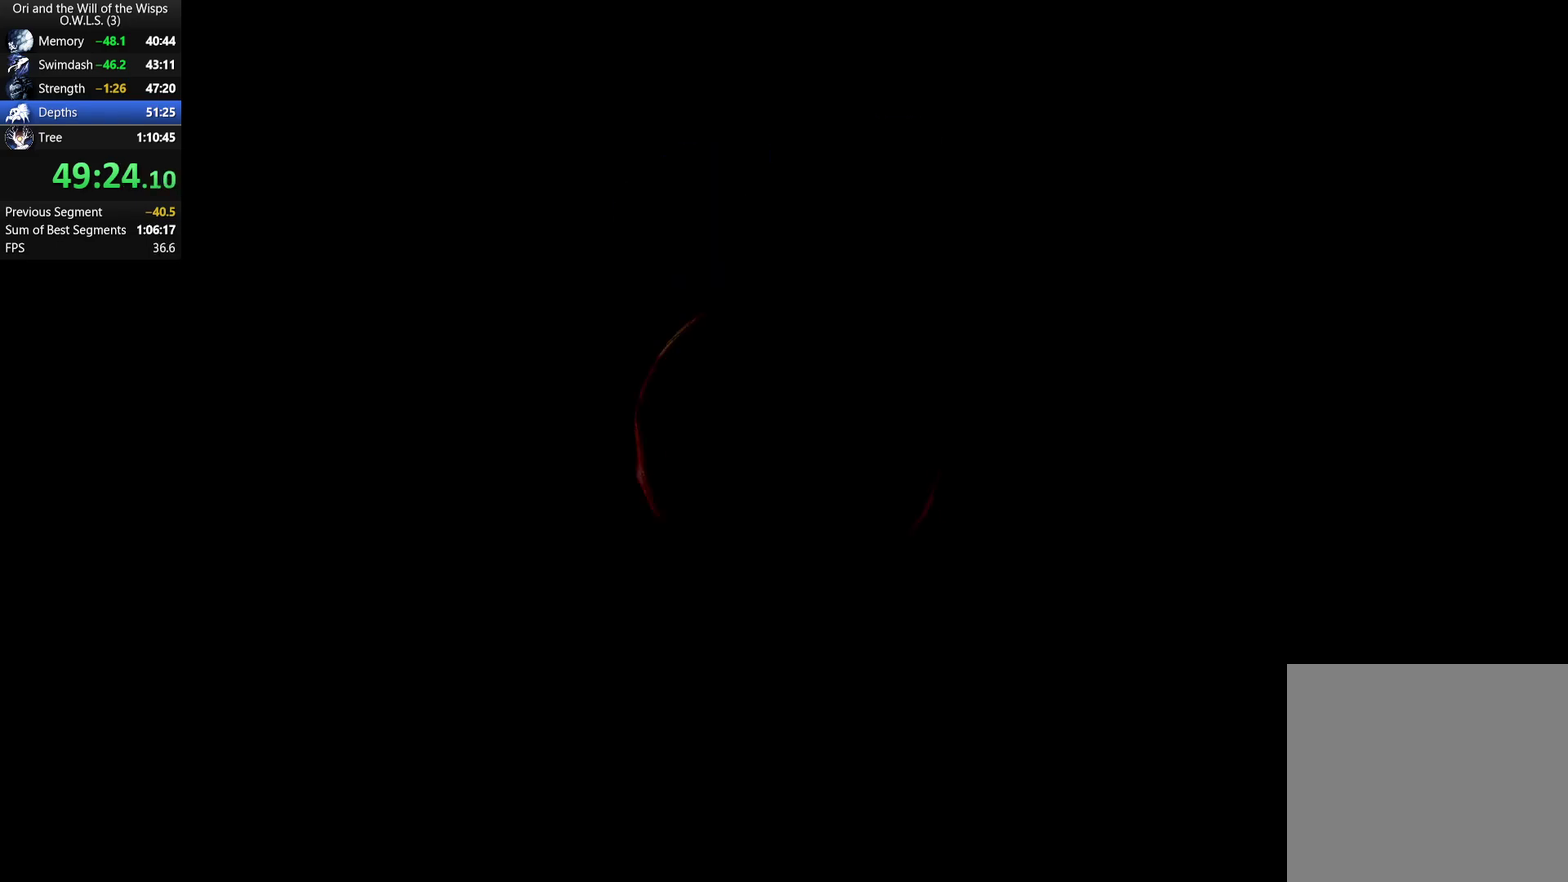
{"buttons": [], "left_stick": "center", "right_stick": "center", "events": [[33, "A", "down"], [83, "A", "up"], [233, "A", "down"], [400, "A", "up"]]}
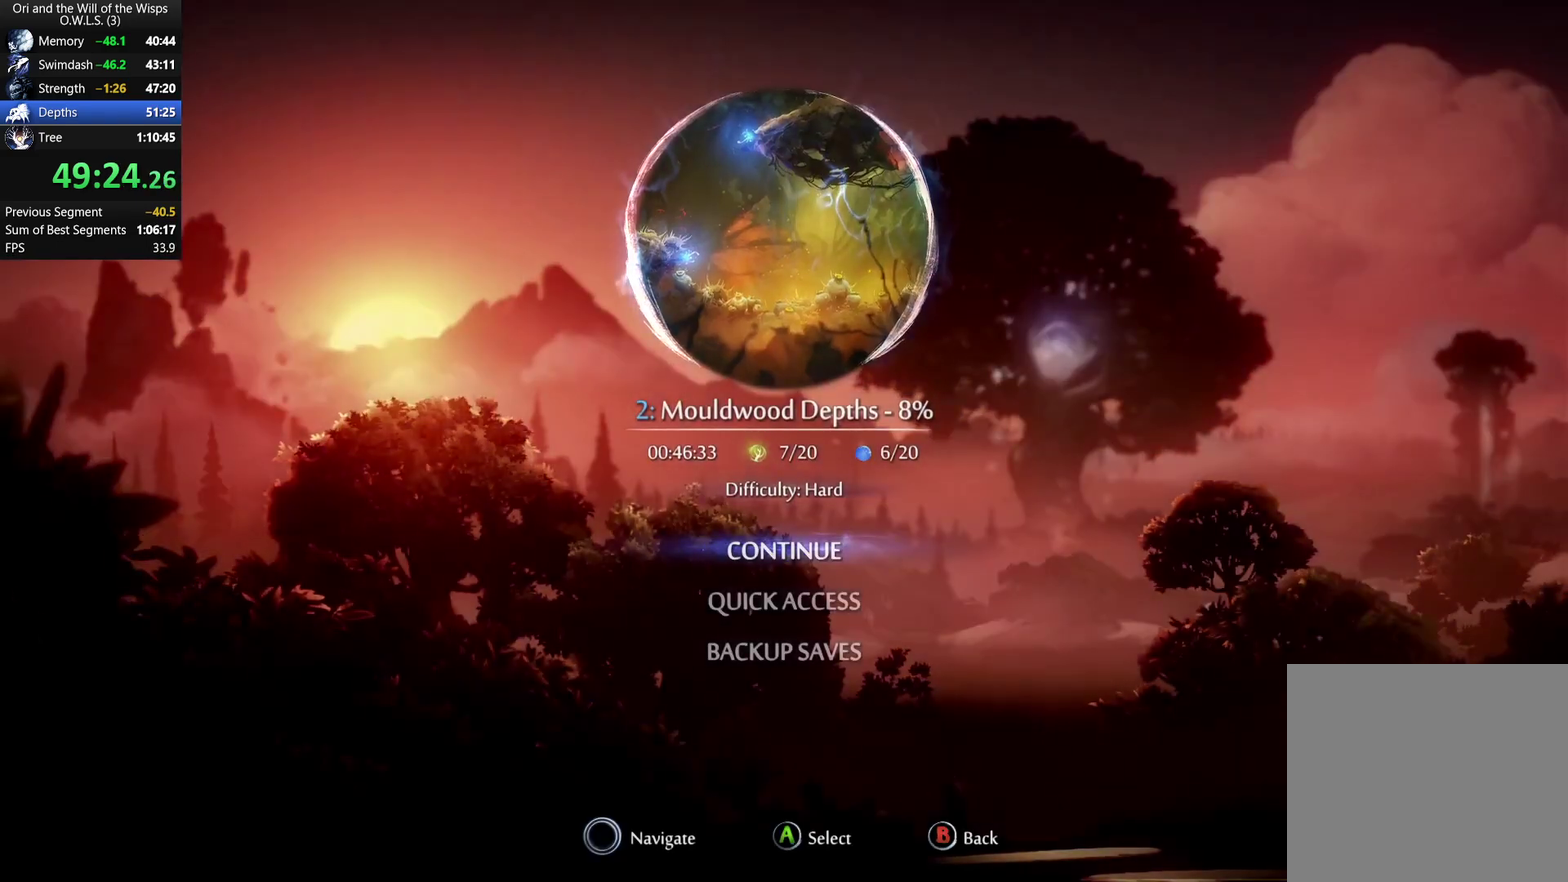
{"buttons": [], "left_stick": "center", "right_stick": "center", "events": []}
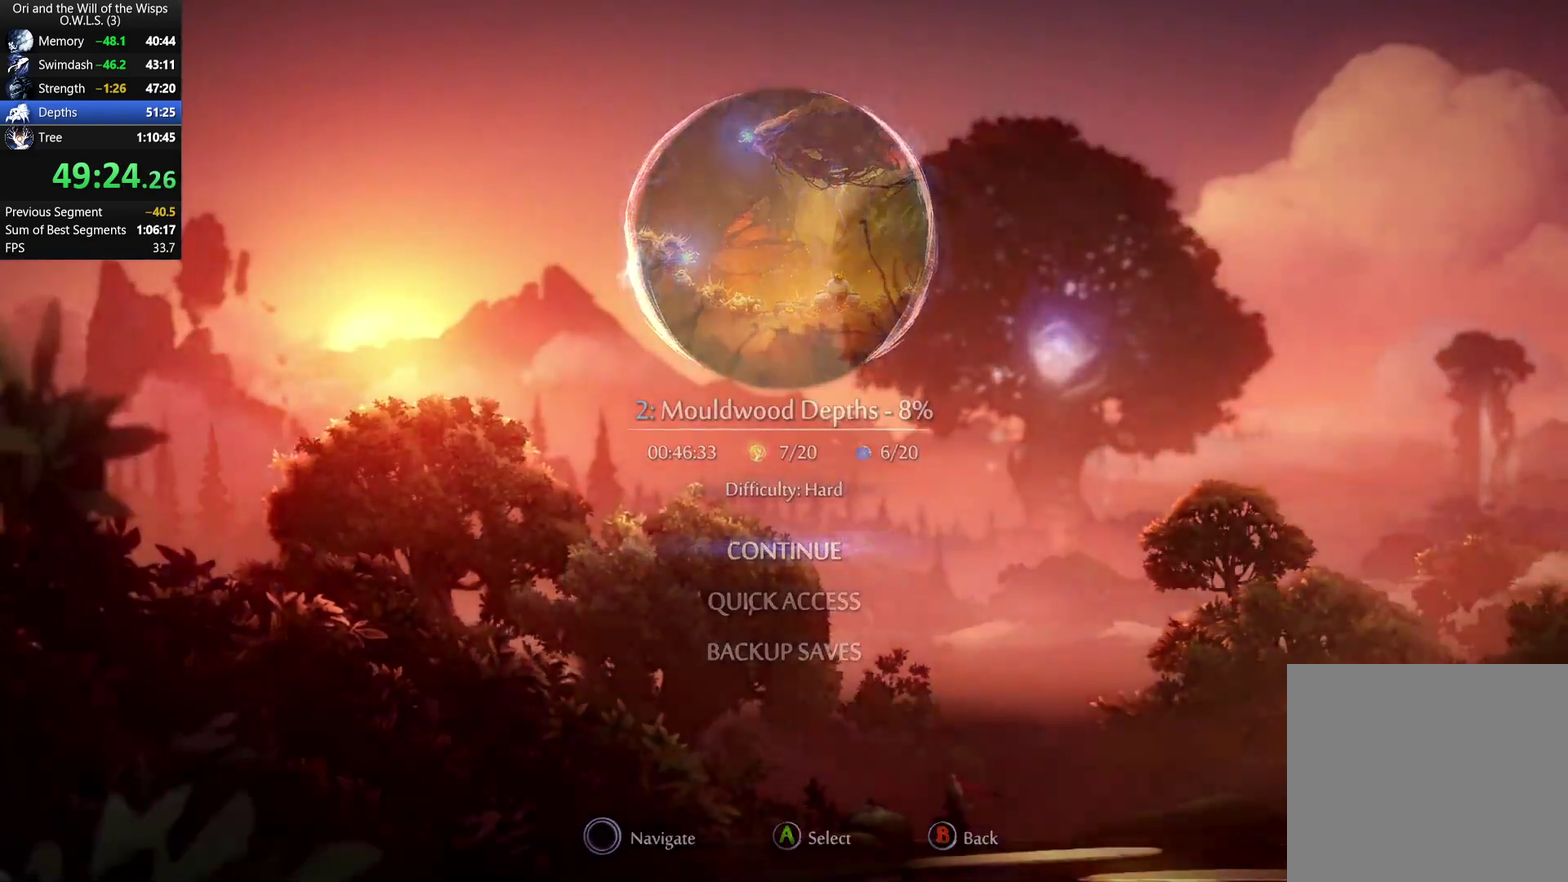
{"buttons": [], "left_stick": "center", "right_stick": "center", "events": []}
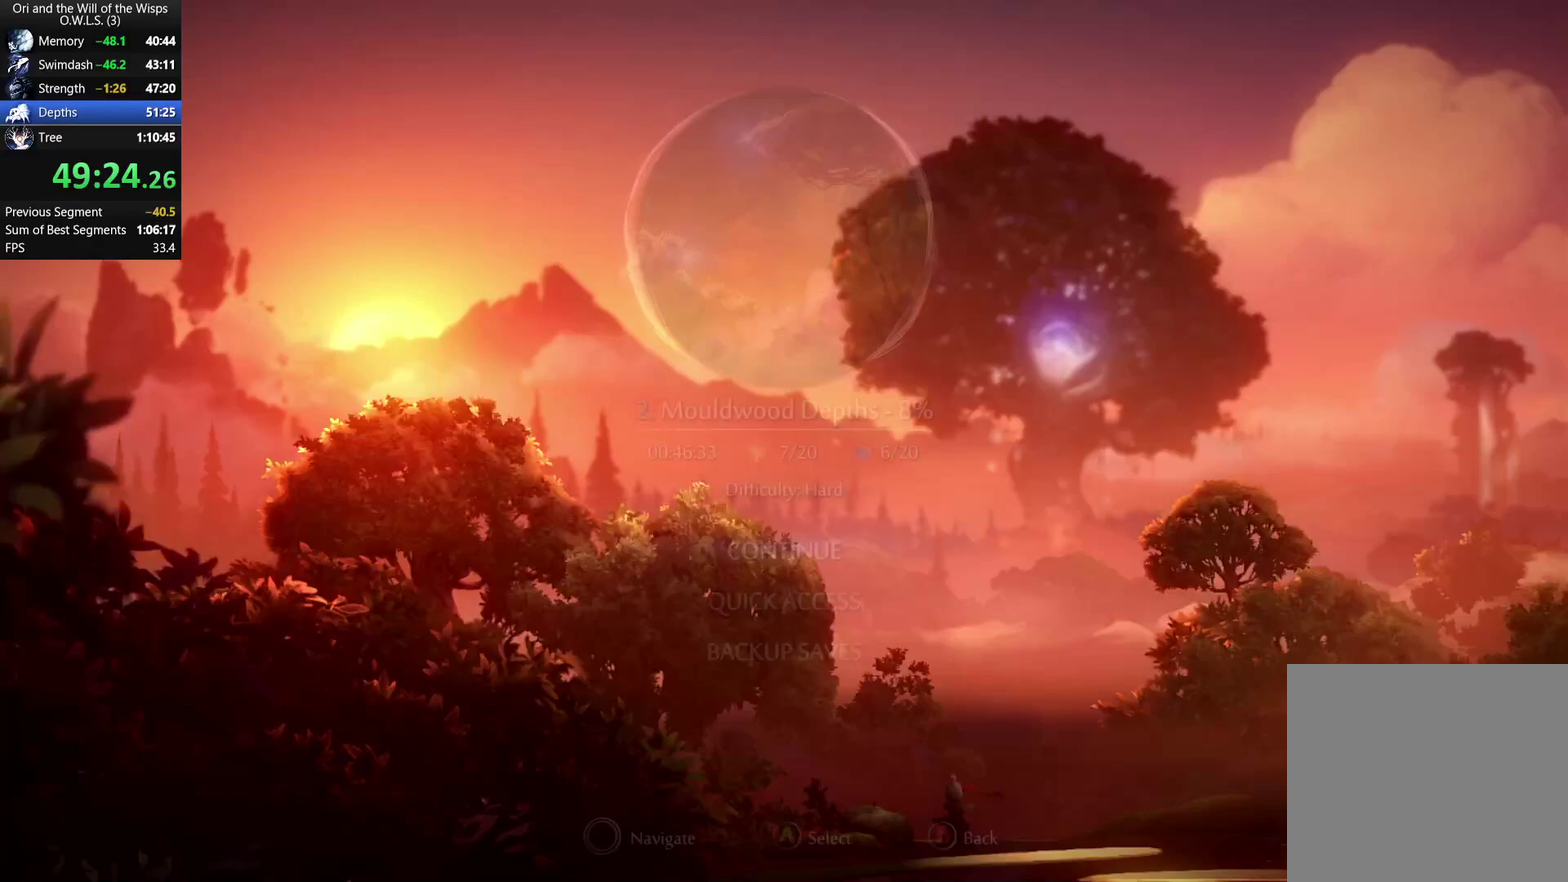
{"buttons": [], "left_stick": "center", "right_stick": "center", "events": []}
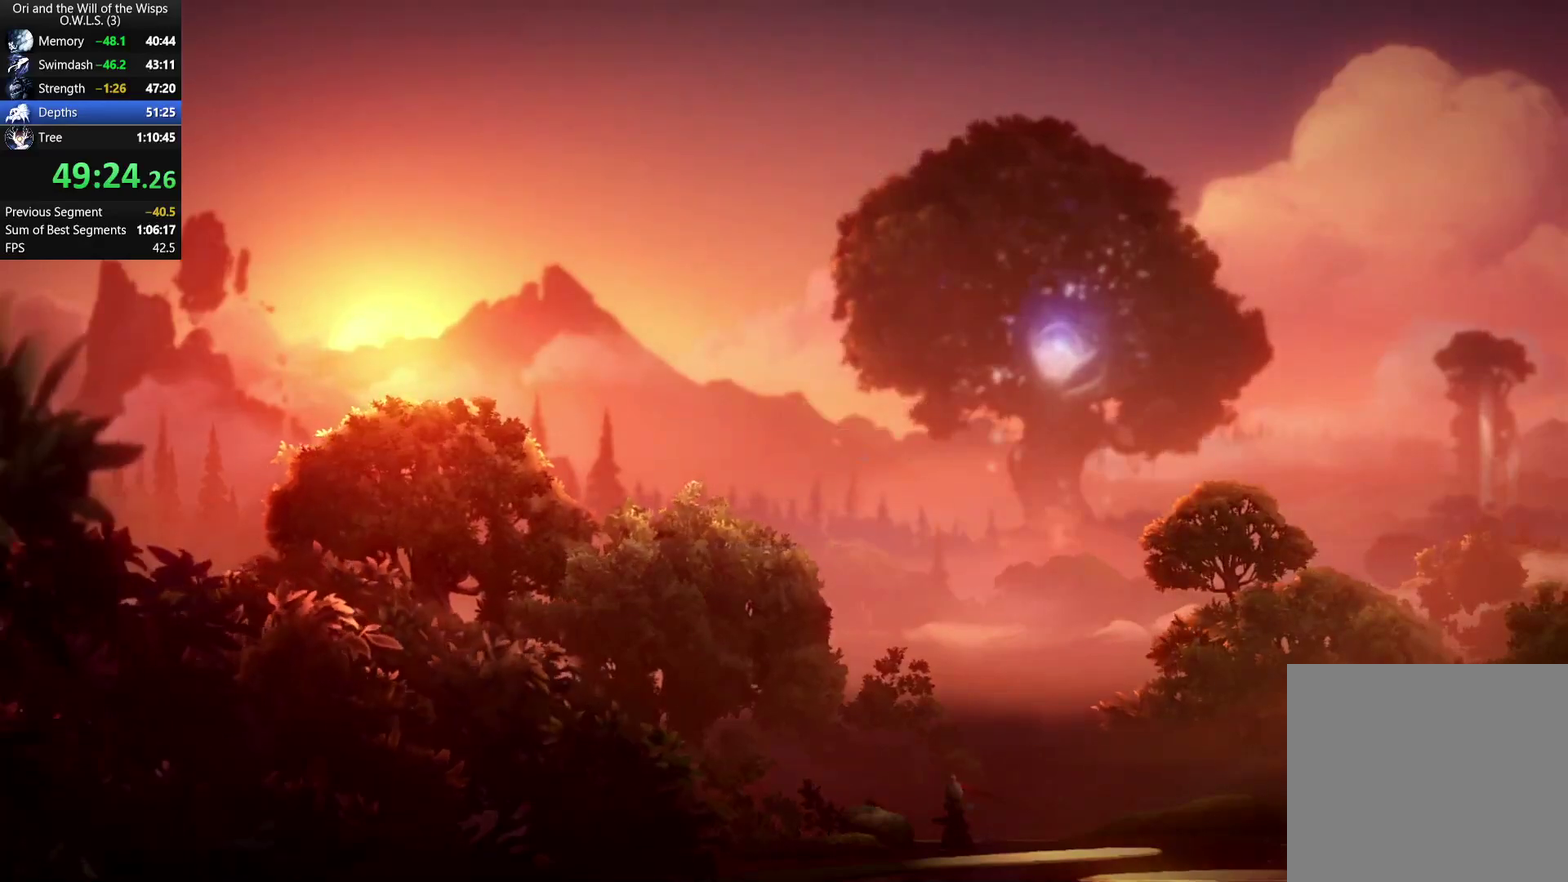
{"buttons": [], "left_stick": "center", "right_stick": "center", "events": []}
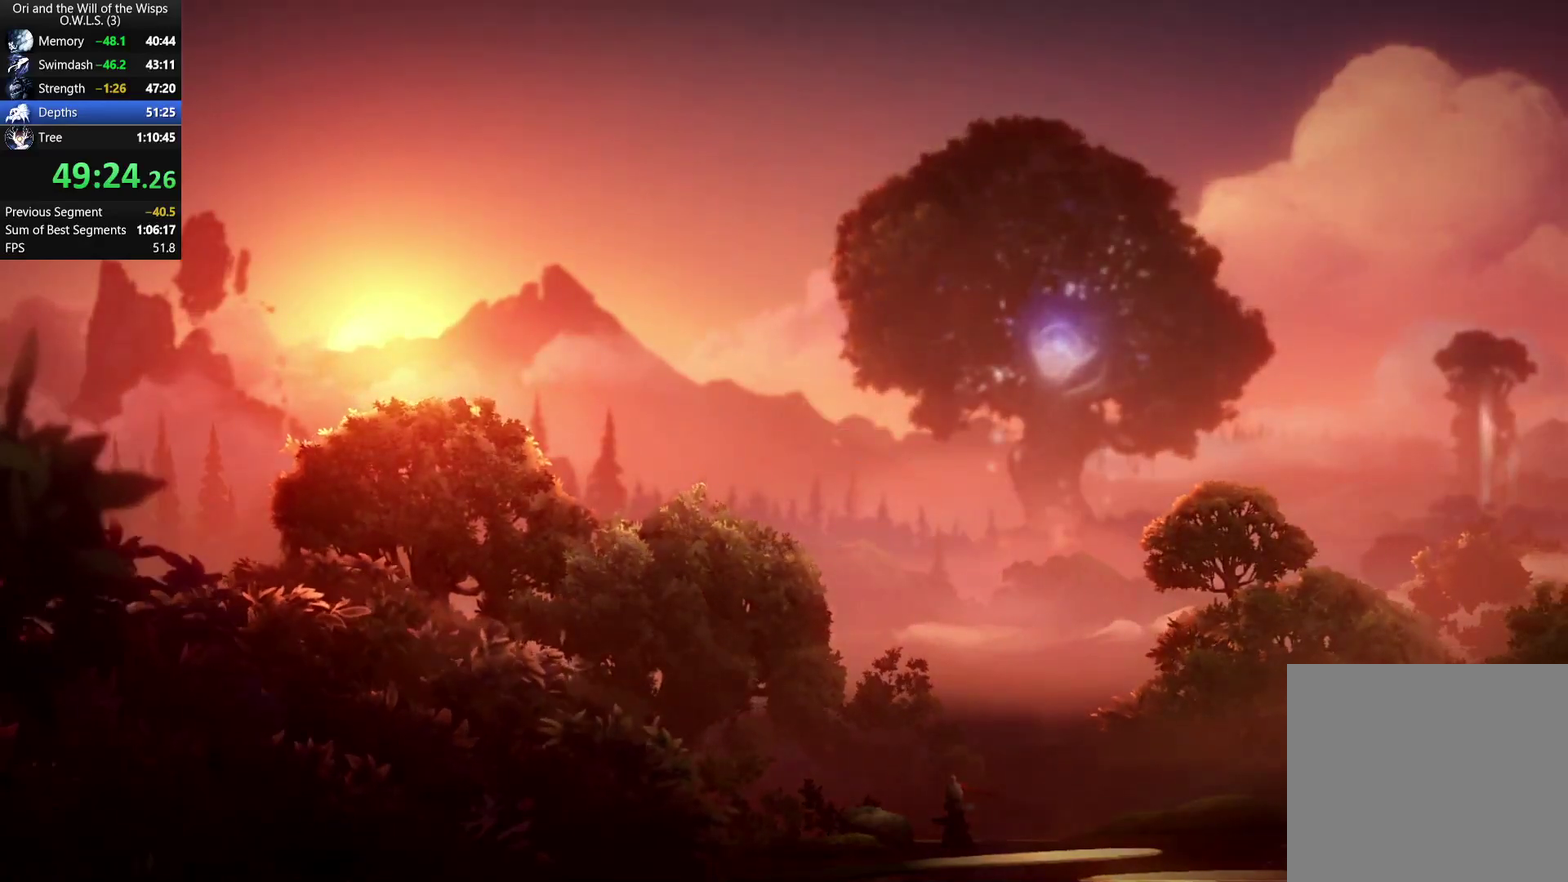
{"buttons": [], "left_stick": "center", "right_stick": "center", "events": []}
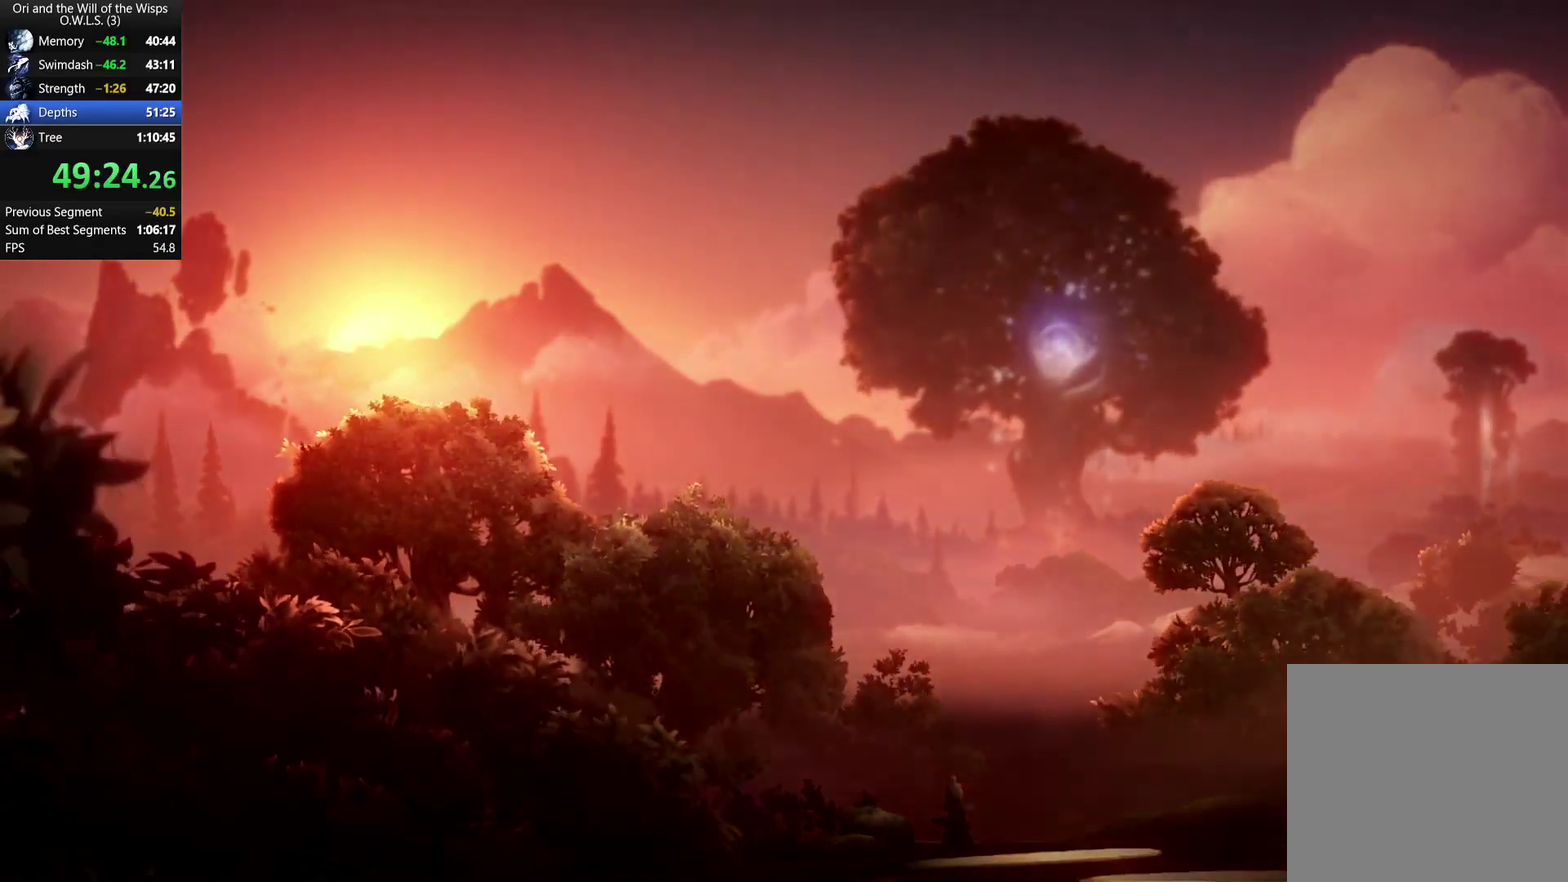
{"buttons": [], "left_stick": "center", "right_stick": "center", "events": []}
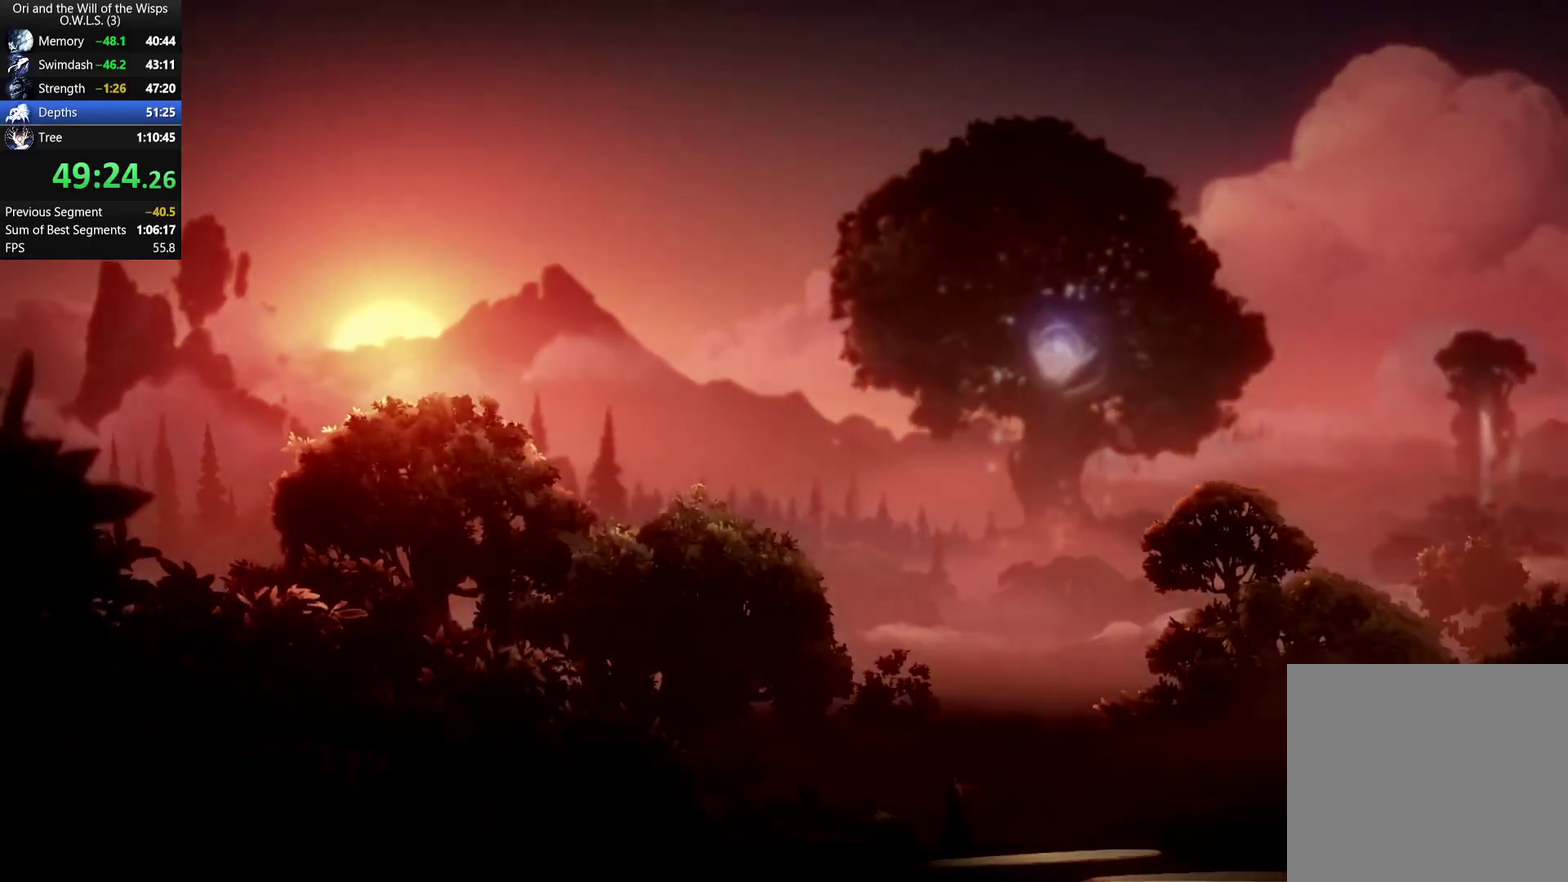
{"buttons": [], "left_stick": "center", "right_stick": "center", "events": []}
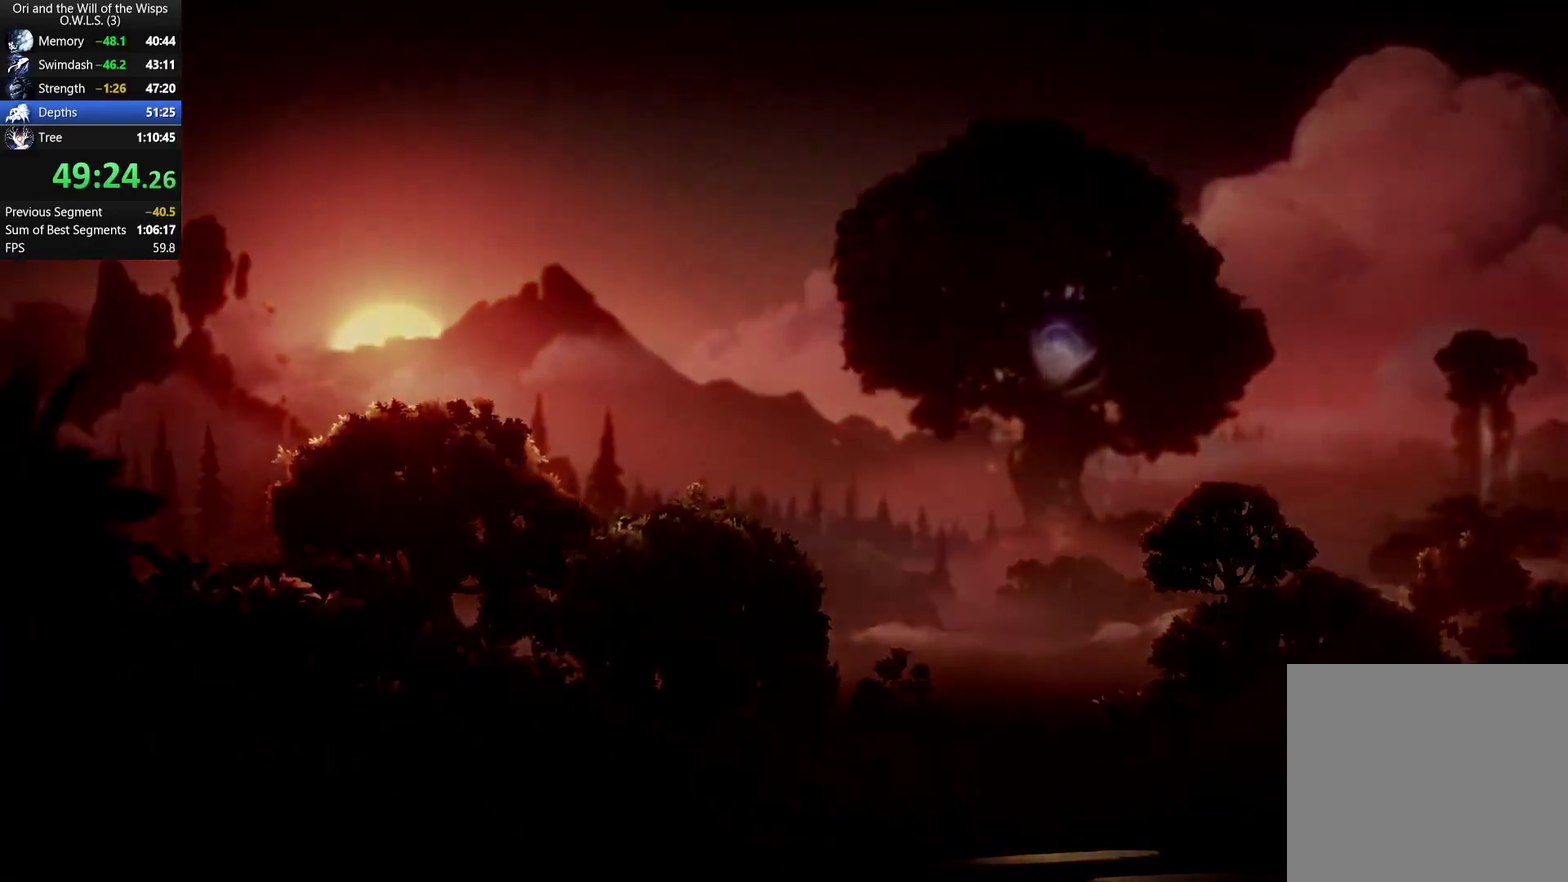
{"buttons": [], "left_stick": "center", "right_stick": "center", "events": []}
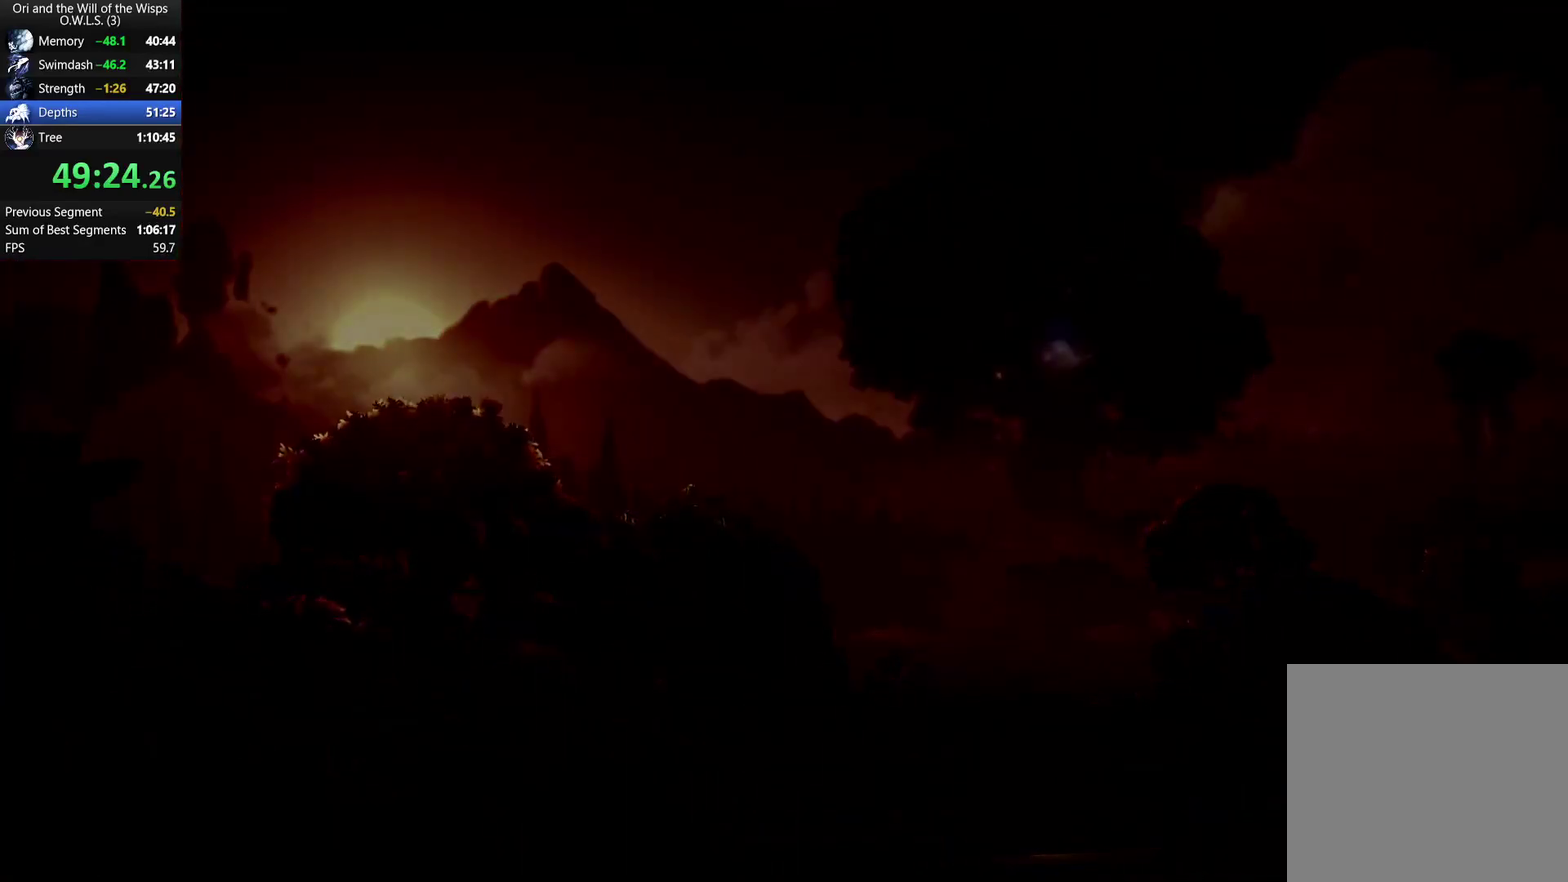
{"buttons": [], "left_stick": "center", "right_stick": "center", "events": []}